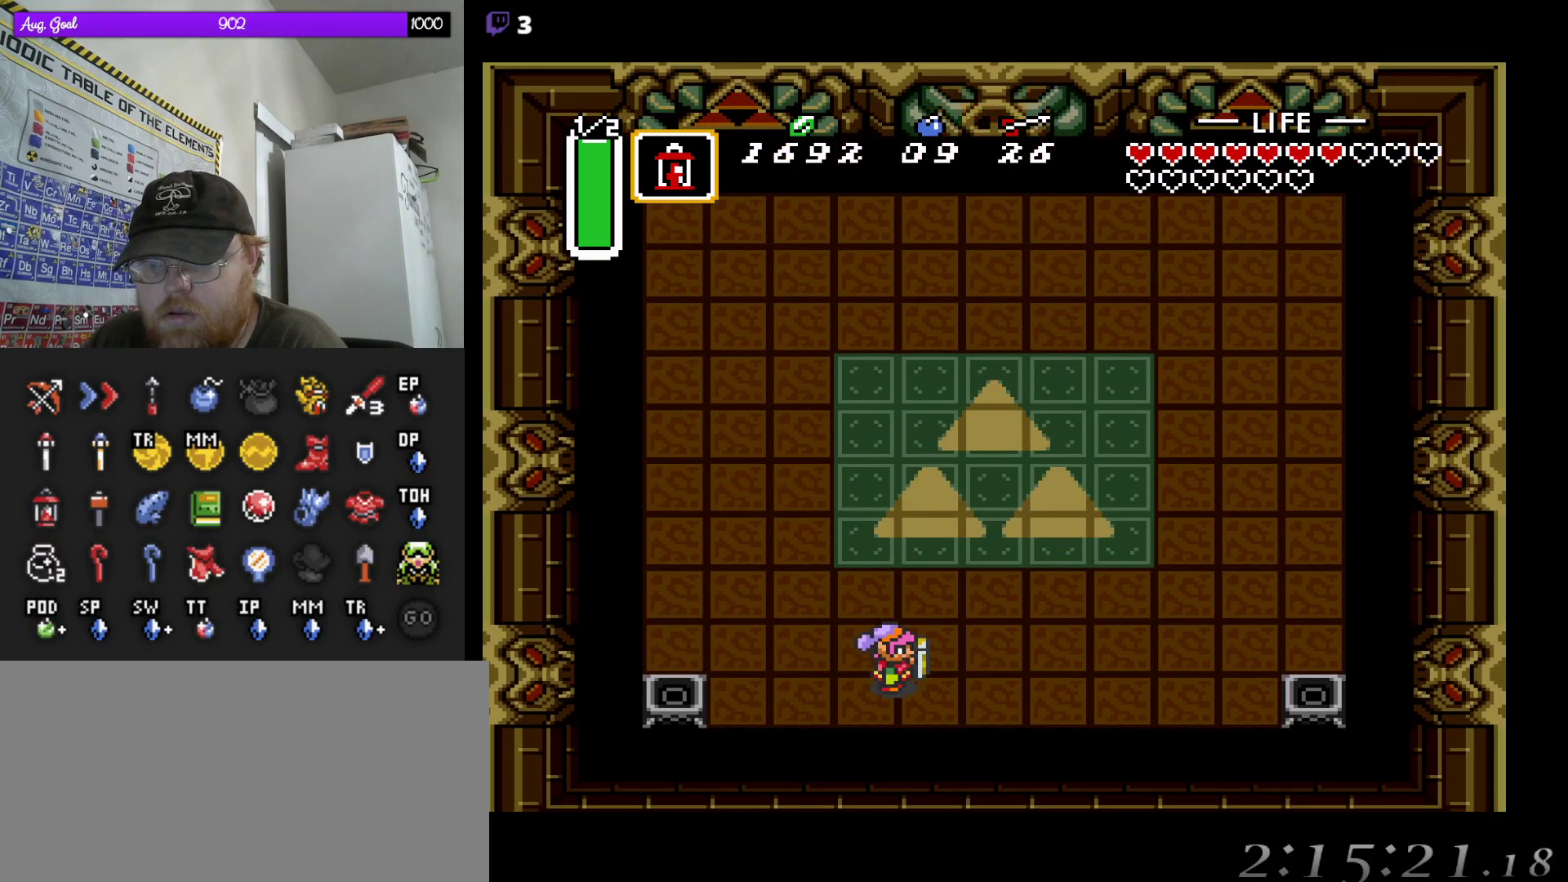
Gameplay with a controller (Nintendo layout); each line is a JSON object with the inputs held at the frame after it. "events" lists button and stick changes between this image and that frame as [ms after this image, input, new state], when the widget could be followed in between. Not read: A L3 R3.
{"buttons": ["DPAD_RIGHT"], "events": [[50, "DPAD_RIGHT", "down"]]}
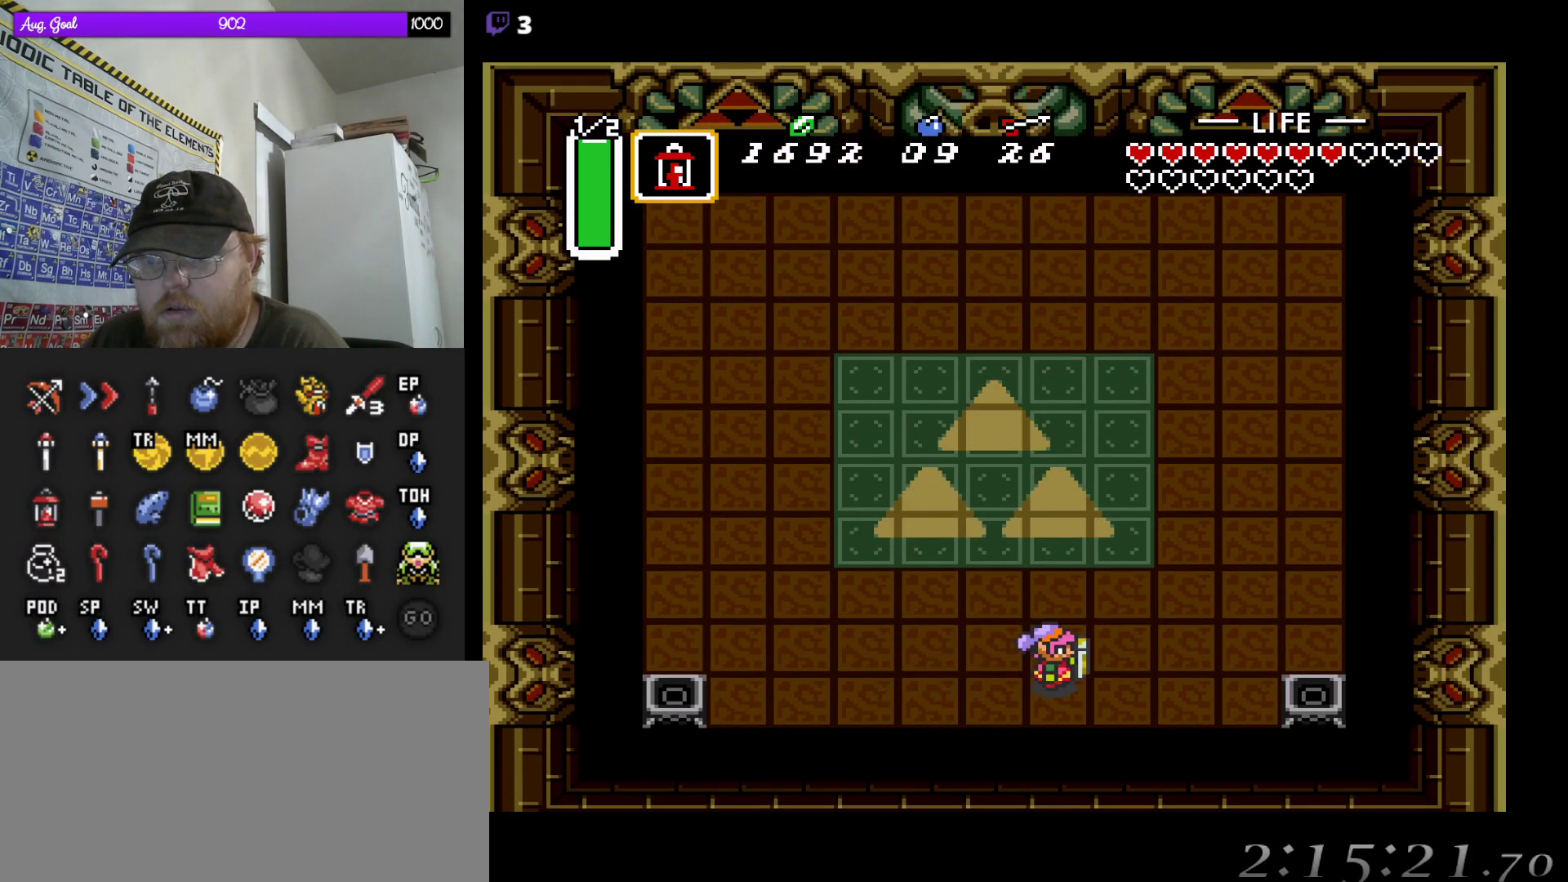
{"buttons": [], "events": [[233, "DPAD_RIGHT", "up"], [417, "DPAD_DOWN", "down"], [467, "DPAD_DOWN", "up"]]}
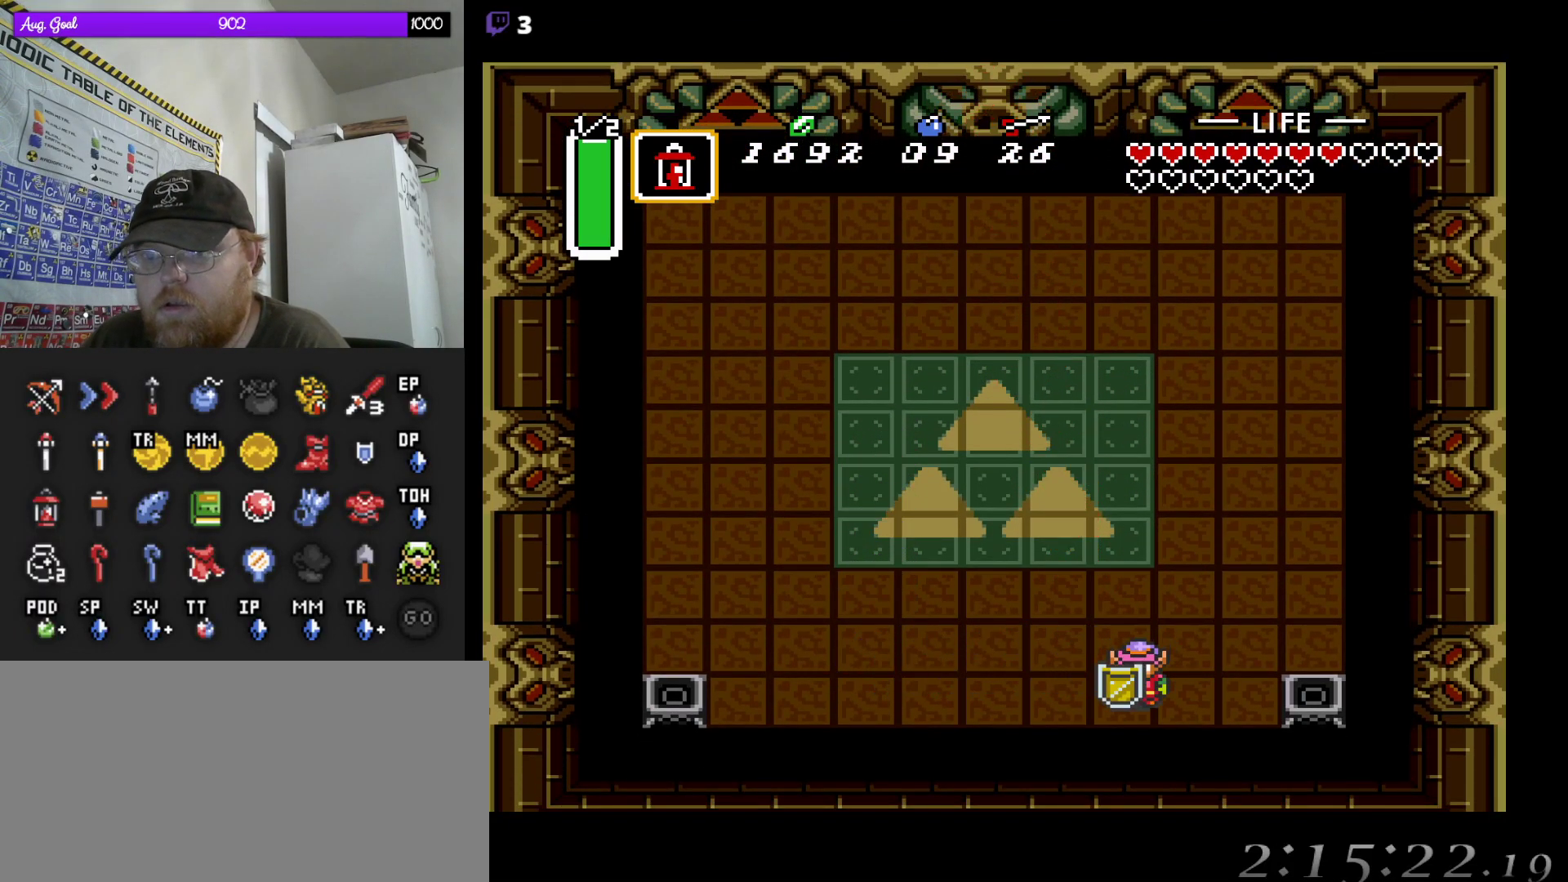
{"buttons": ["DPAD_RIGHT"], "events": [[217, "DPAD_RIGHT", "down"]]}
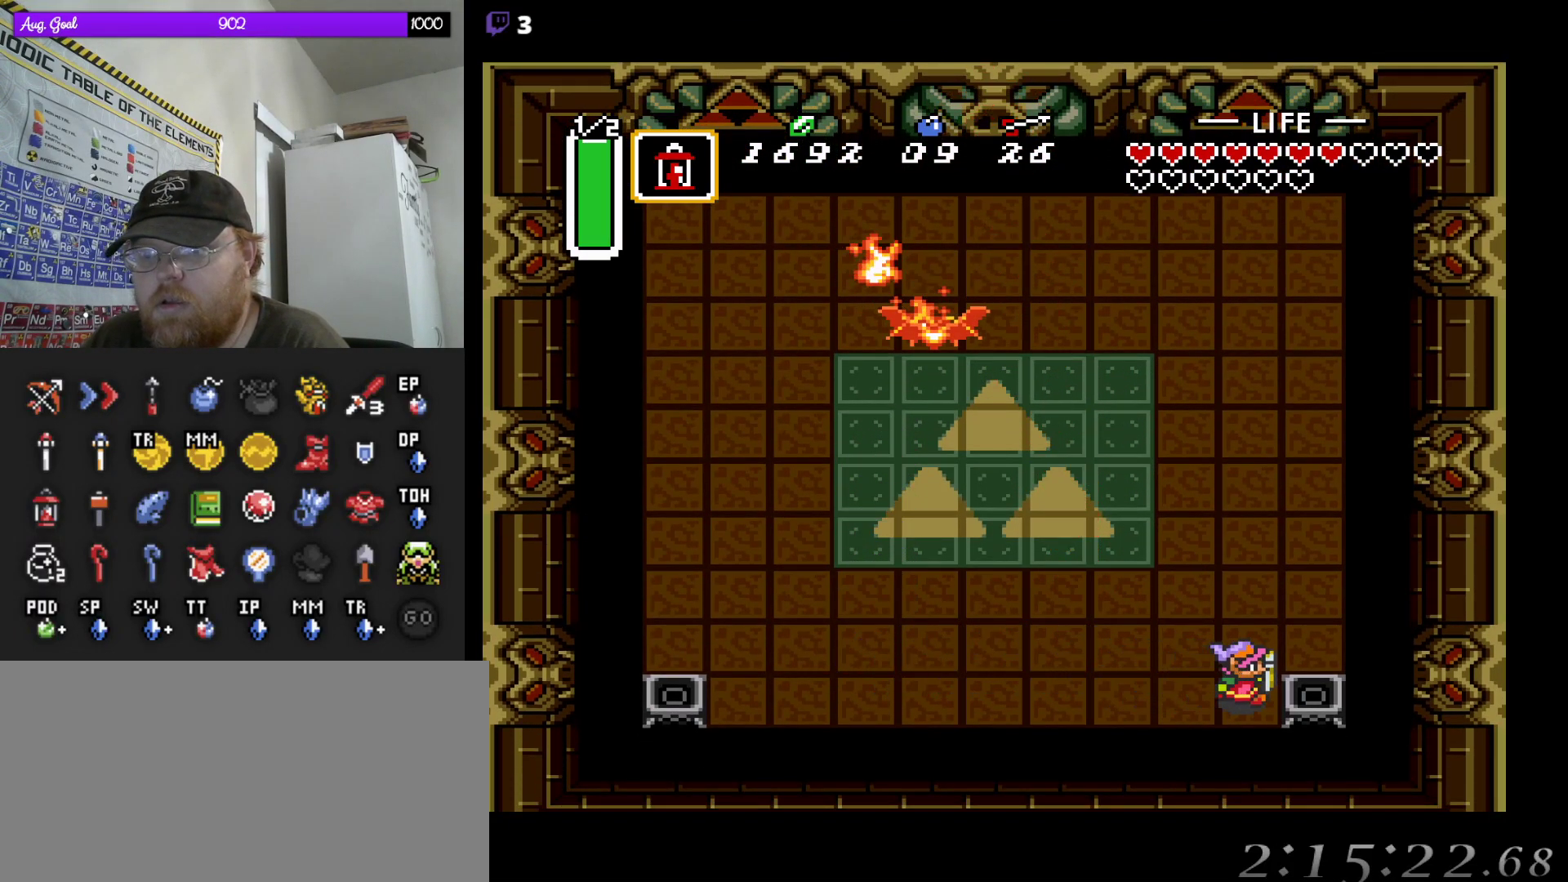
{"buttons": ["DPAD_LEFT"], "events": [[100, "DPAD_RIGHT", "up"], [250, "DPAD_LEFT", "down"]]}
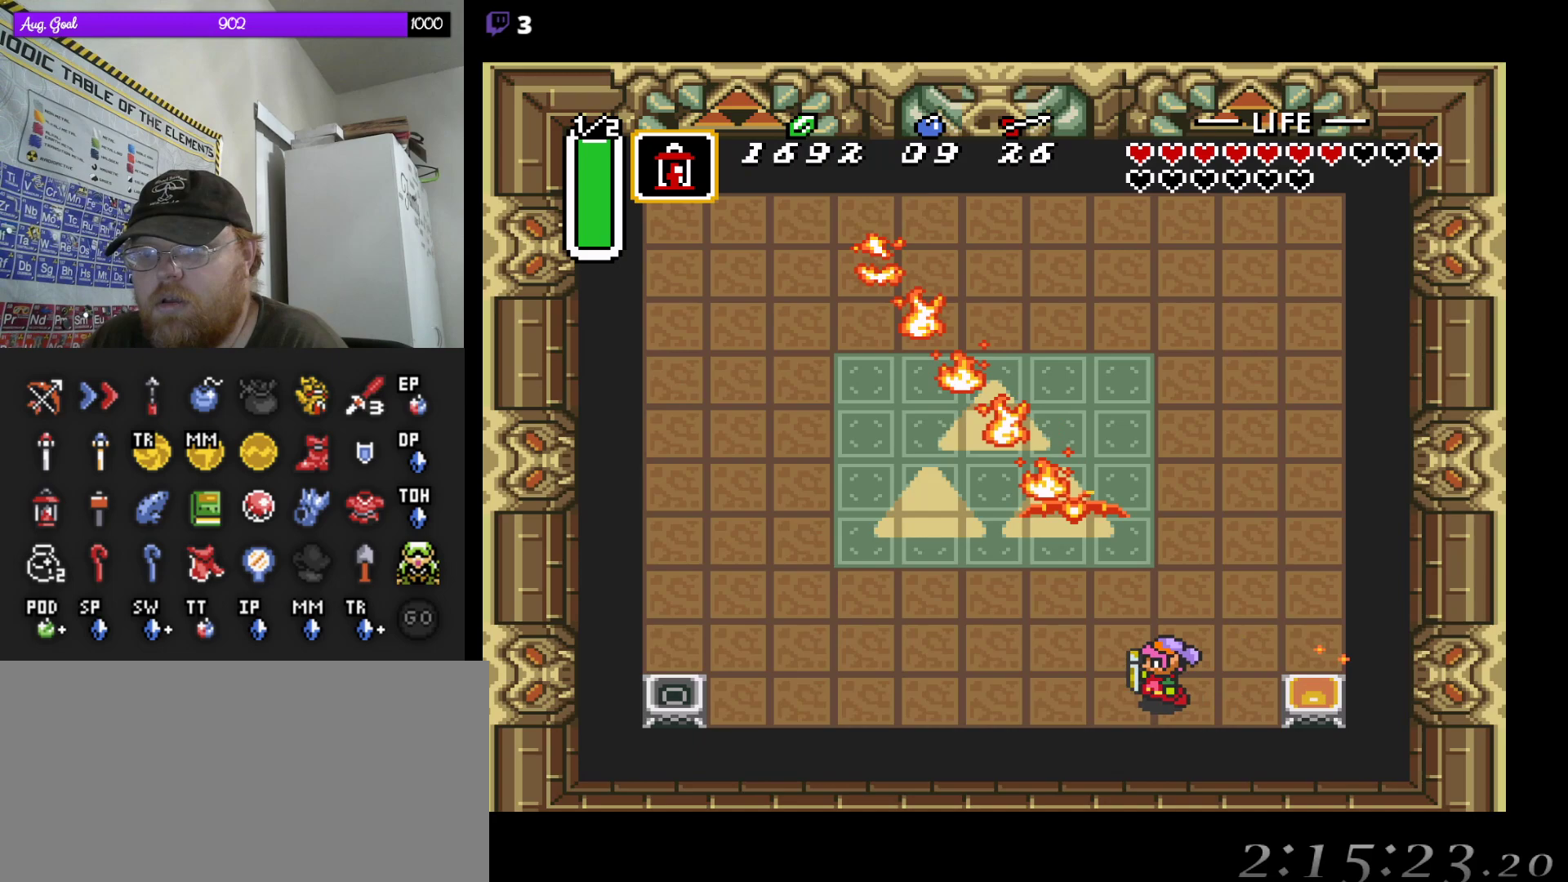
{"buttons": ["DPAD_LEFT"], "events": []}
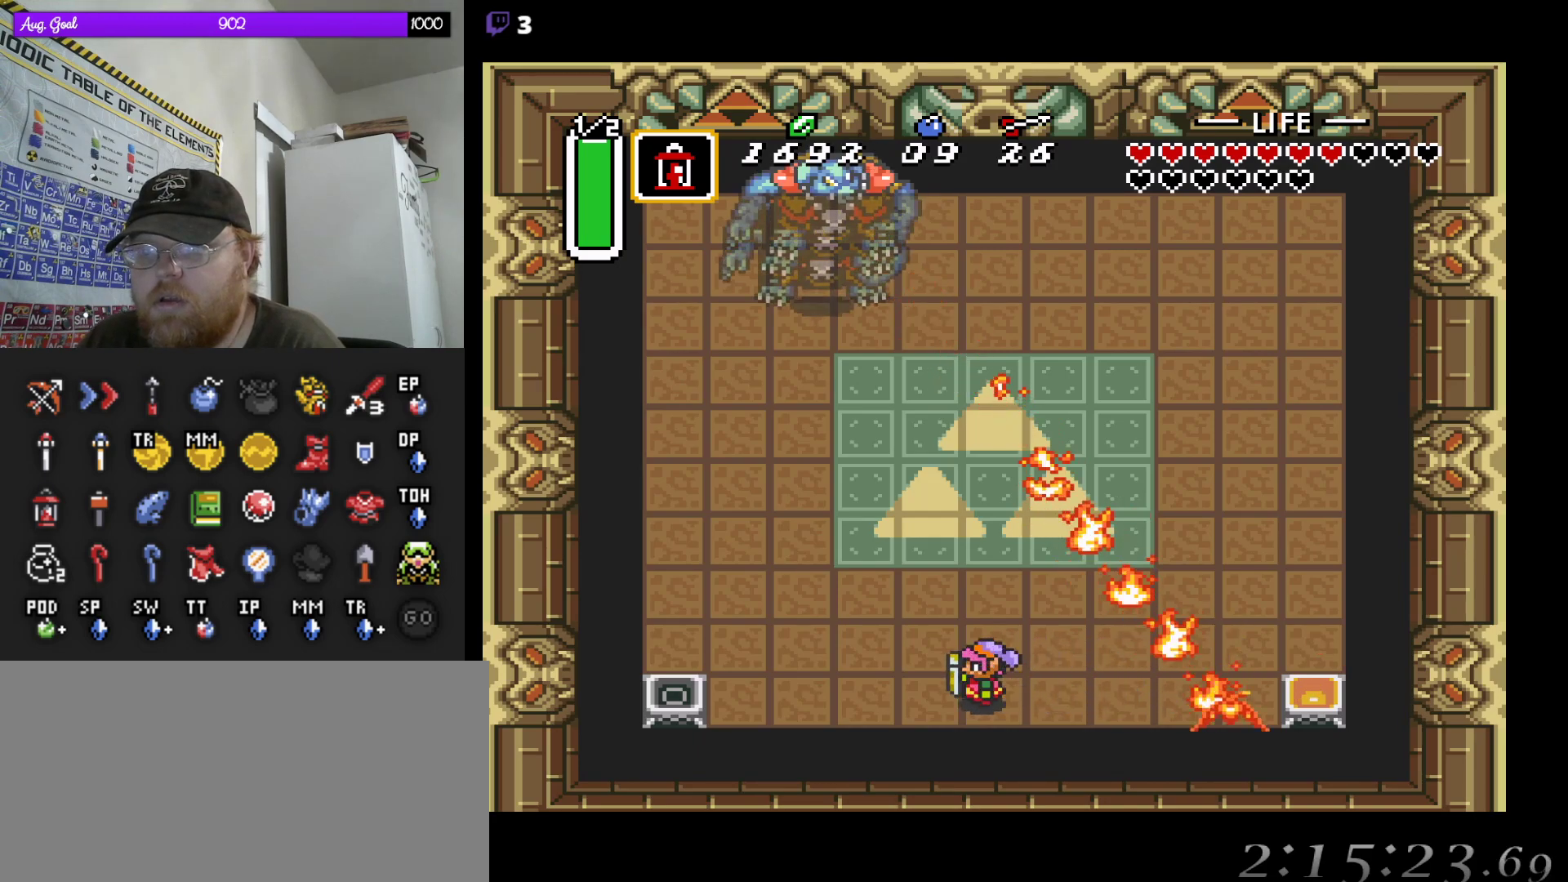
{"buttons": ["DPAD_LEFT"], "events": []}
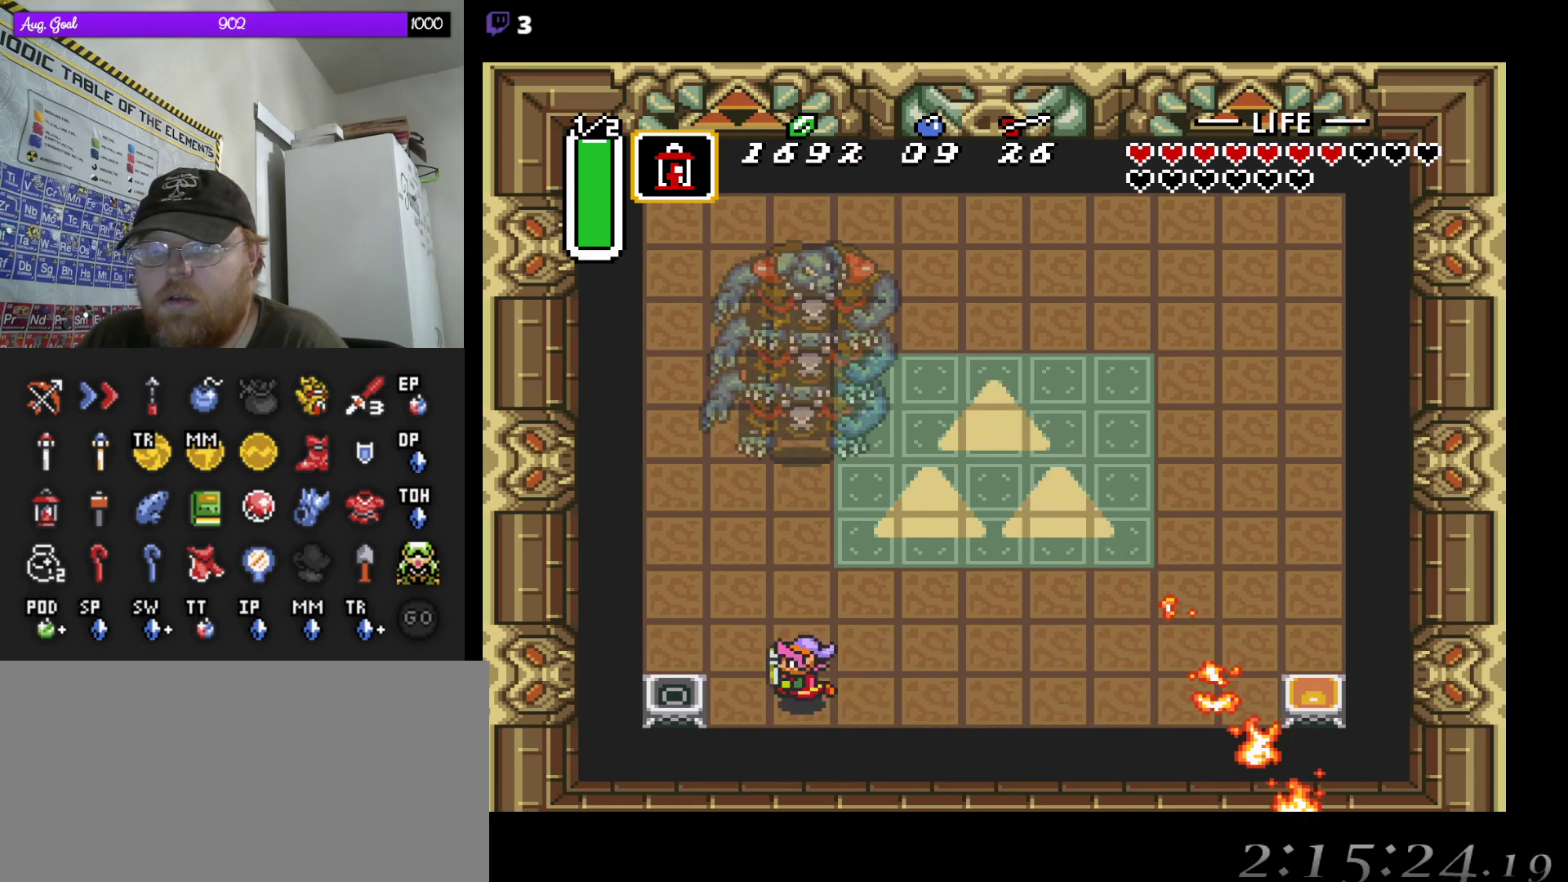
{"buttons": ["DPAD_RIGHT"], "events": [[217, "DPAD_LEFT", "up"], [433, "DPAD_RIGHT", "down"]]}
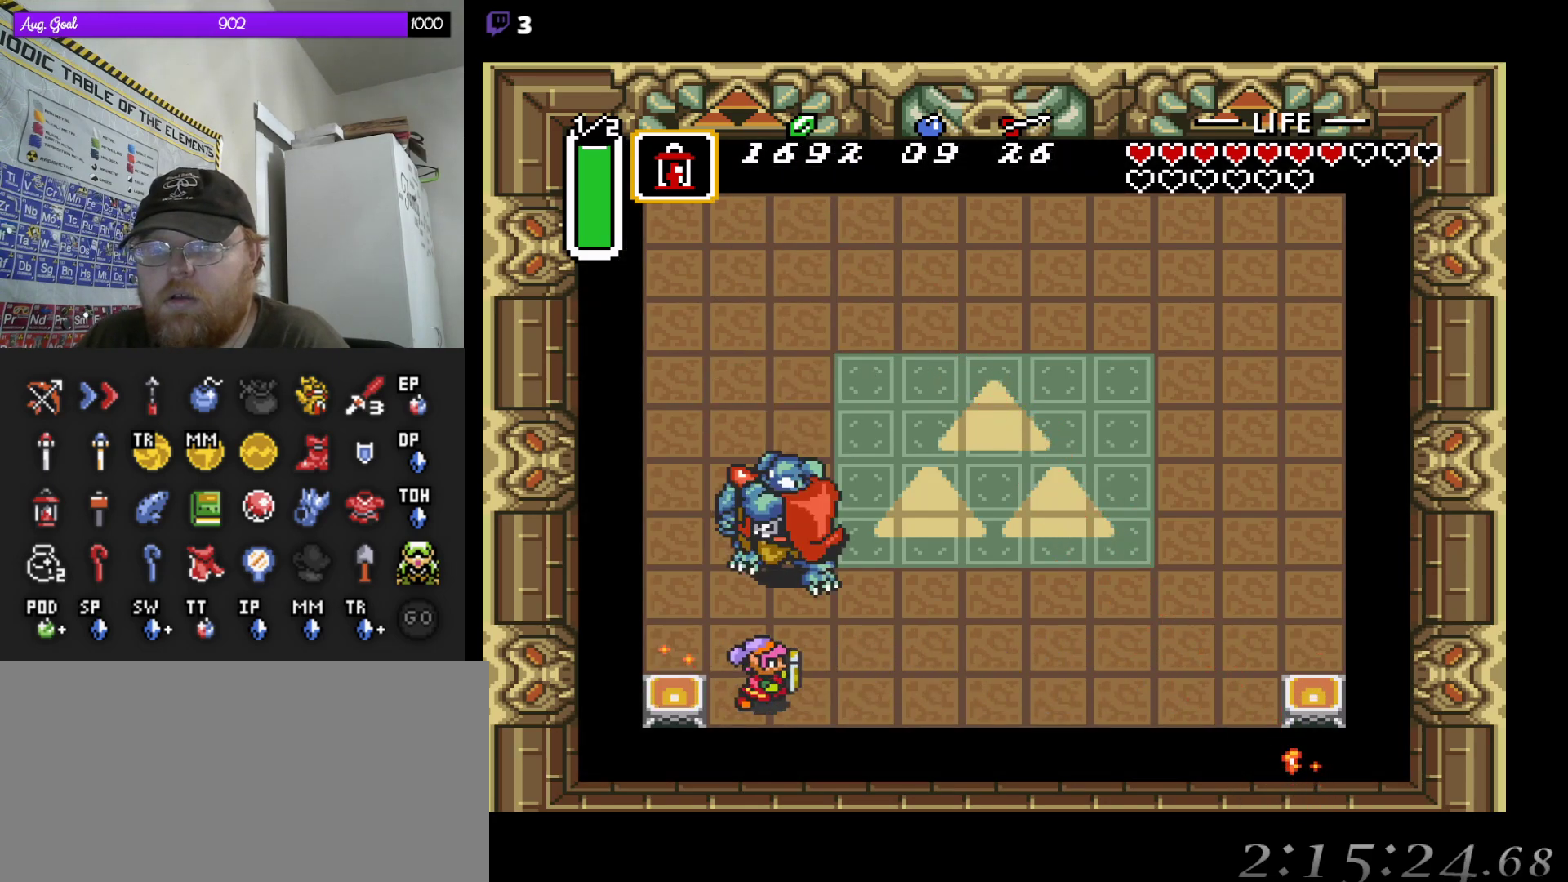
{"buttons": [], "events": [[183, "DPAD_RIGHT", "up"], [183, "DPAD_UP", "down"], [467, "DPAD_UP", "up"]]}
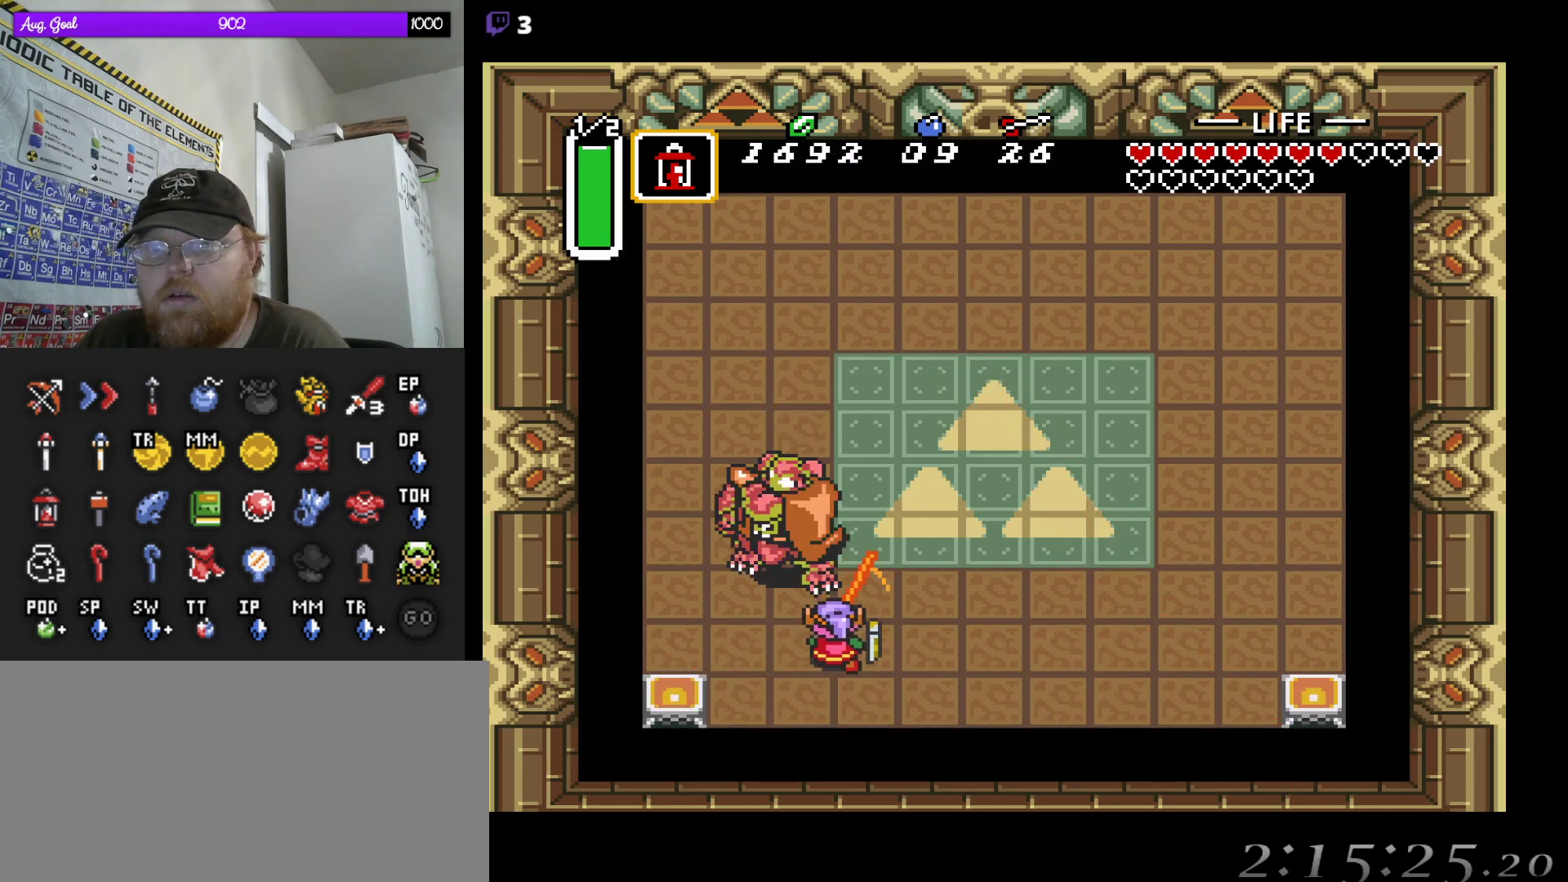
{"buttons": ["DPAD_UP", "DPAD_LEFT"], "events": [[217, "DPAD_UP", "down"], [350, "DPAD_LEFT", "down"]]}
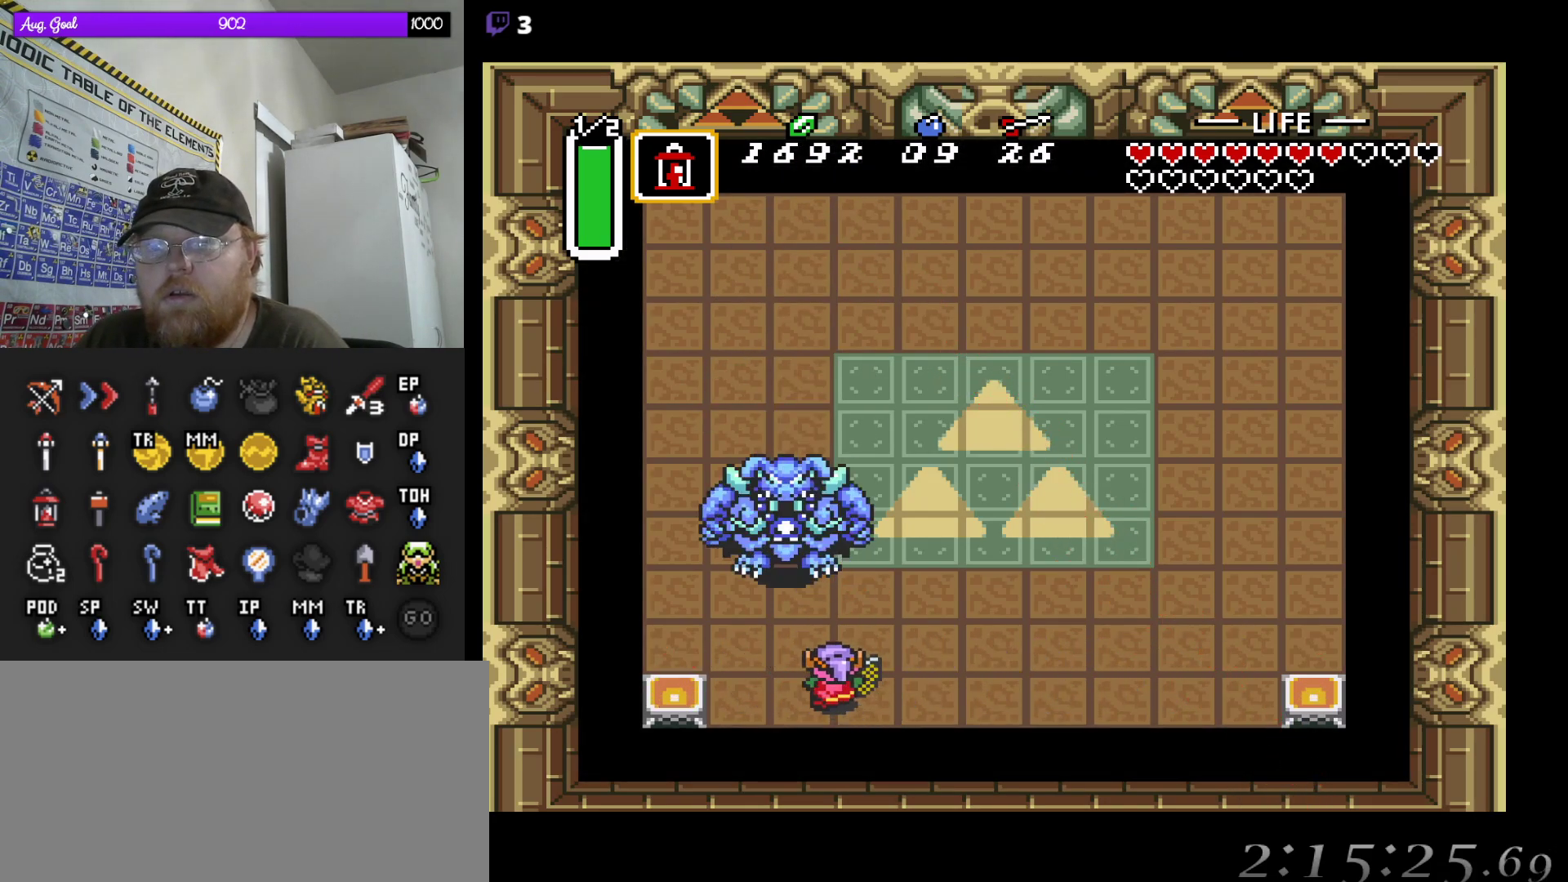
{"buttons": ["START"], "events": [[83, "DPAD_UP", "up"], [150, "DPAD_LEFT", "up"], [150, "DPAD_UP", "down"], [250, "DPAD_UP", "up"], [500, "START", "down"]]}
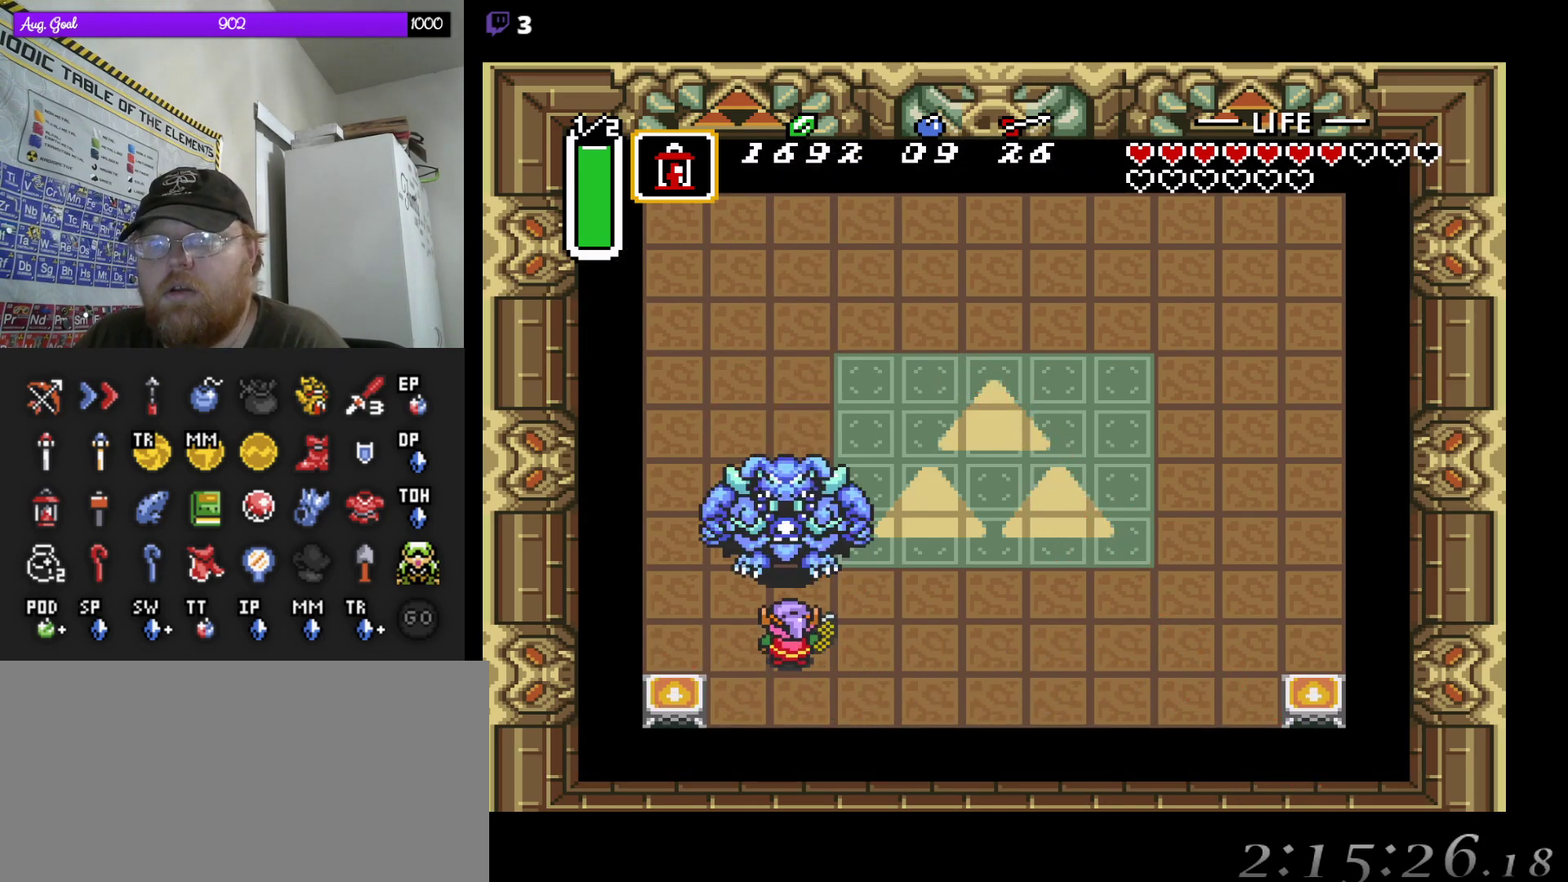
{"buttons": [], "events": [[217, "START", "up"]]}
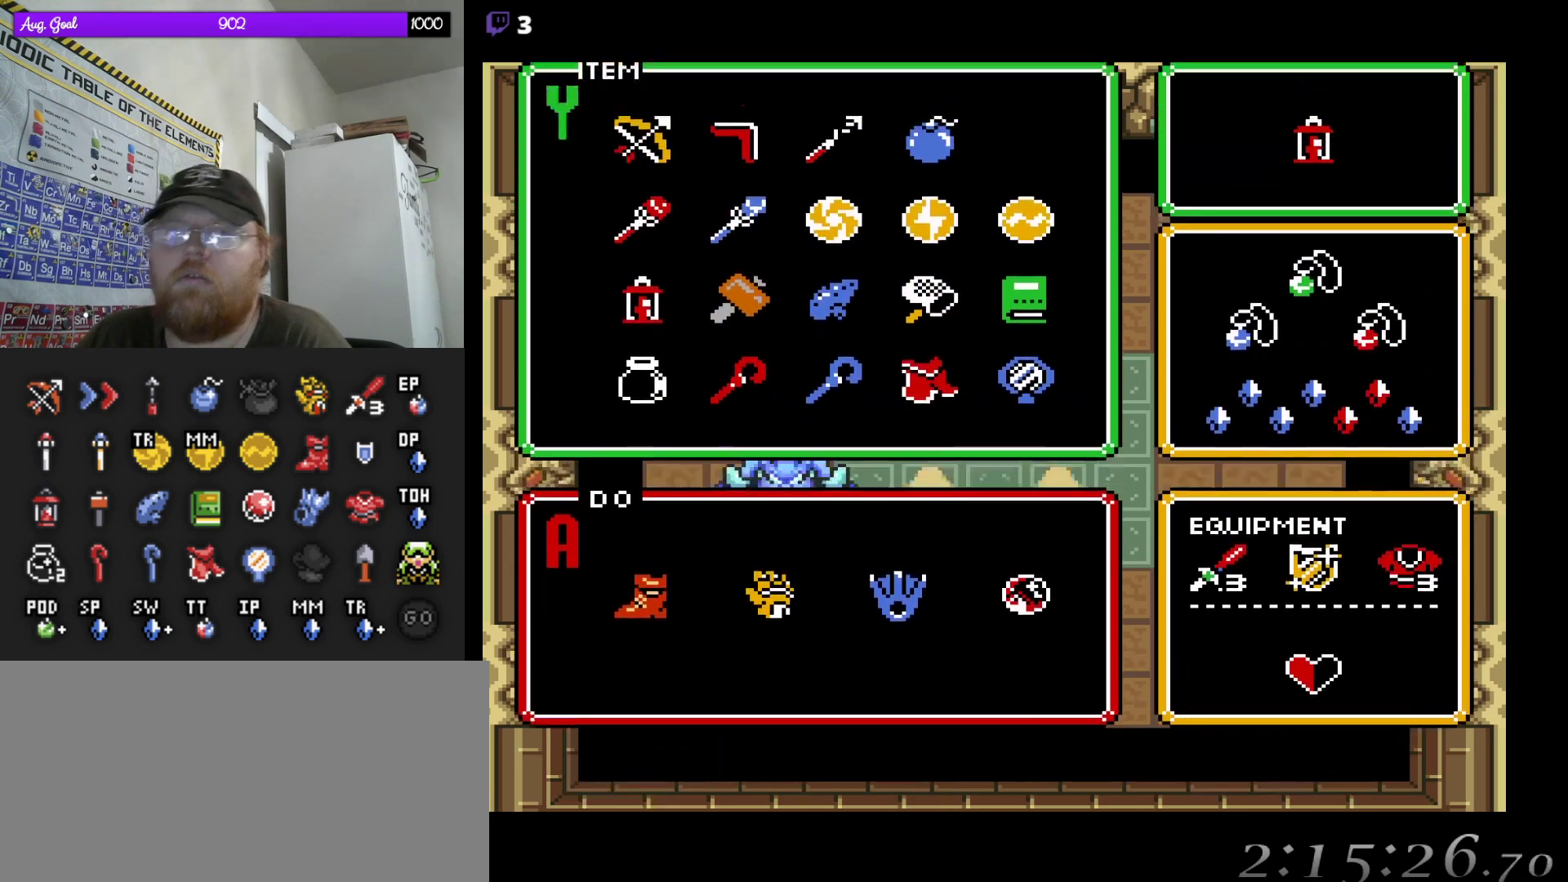
{"buttons": [], "events": [[33, "DPAD_UP", "down"], [183, "DPAD_UP", "up"], [350, "DPAD_UP", "down"], [467, "DPAD_UP", "up"]]}
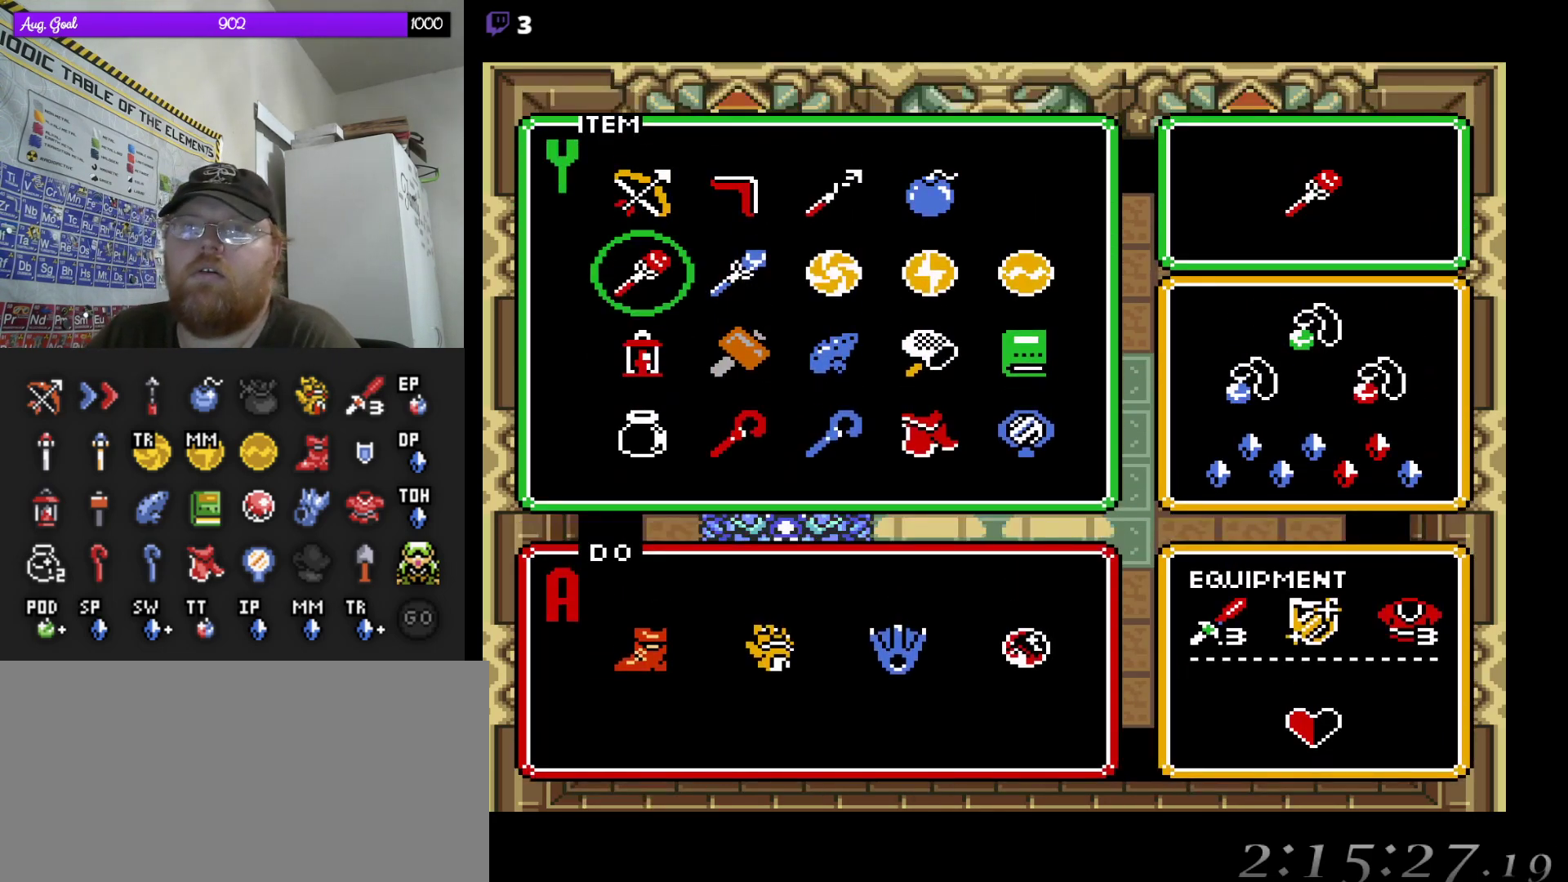
{"buttons": [], "events": [[17, "DPAD_UP", "down"], [133, "DPAD_UP", "up"], [200, "START", "down"], [350, "START", "up"]]}
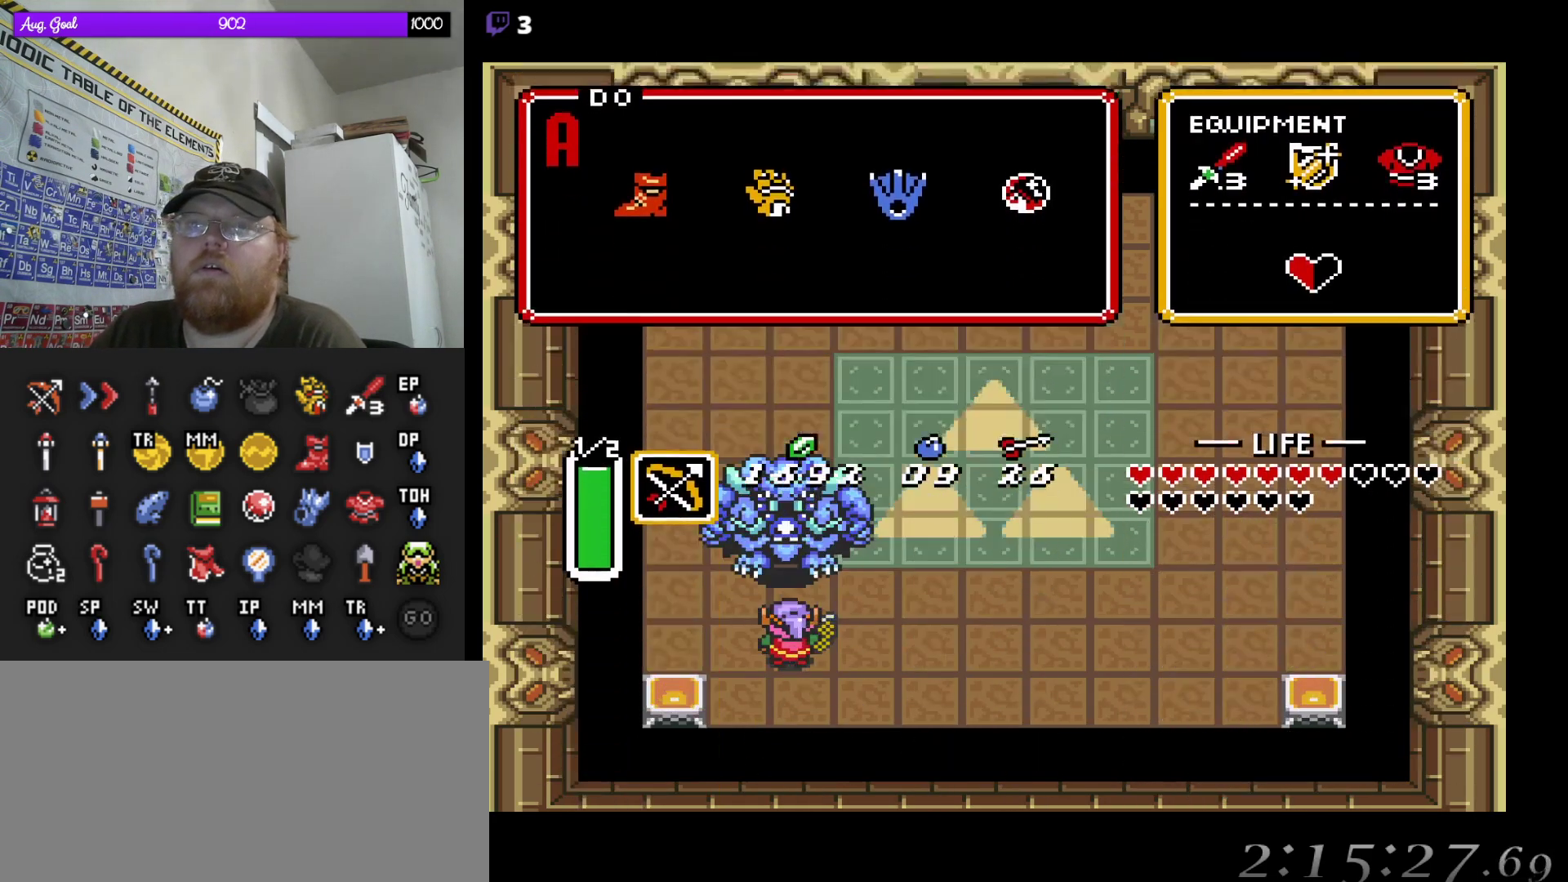
{"buttons": ["DPAD_UP"], "events": [[100, "DPAD_UP", "down"]]}
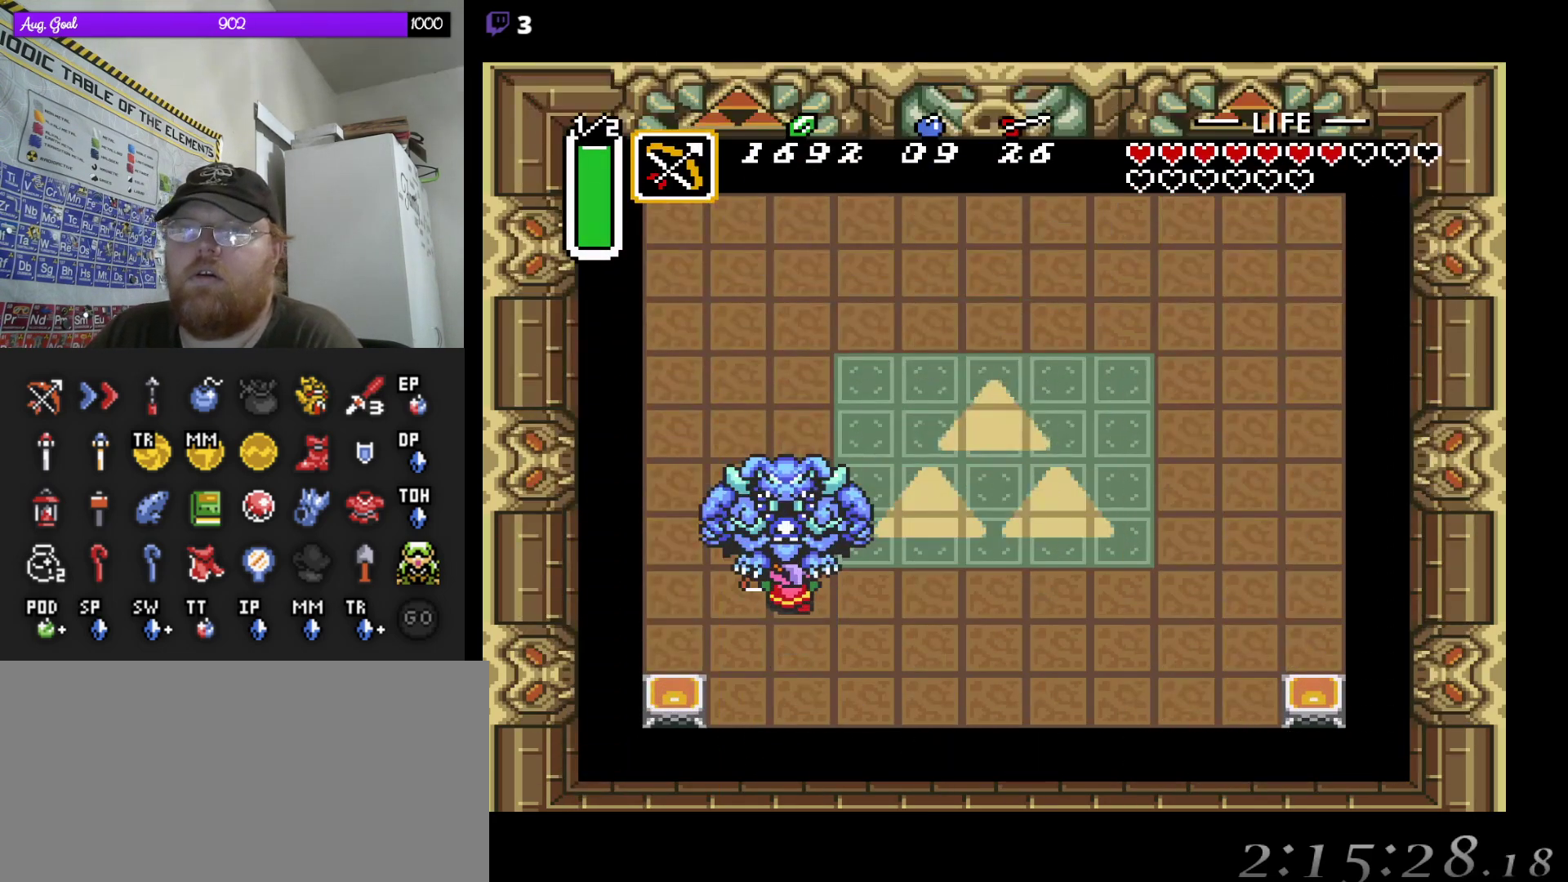
{"buttons": ["DPAD_UP"], "events": []}
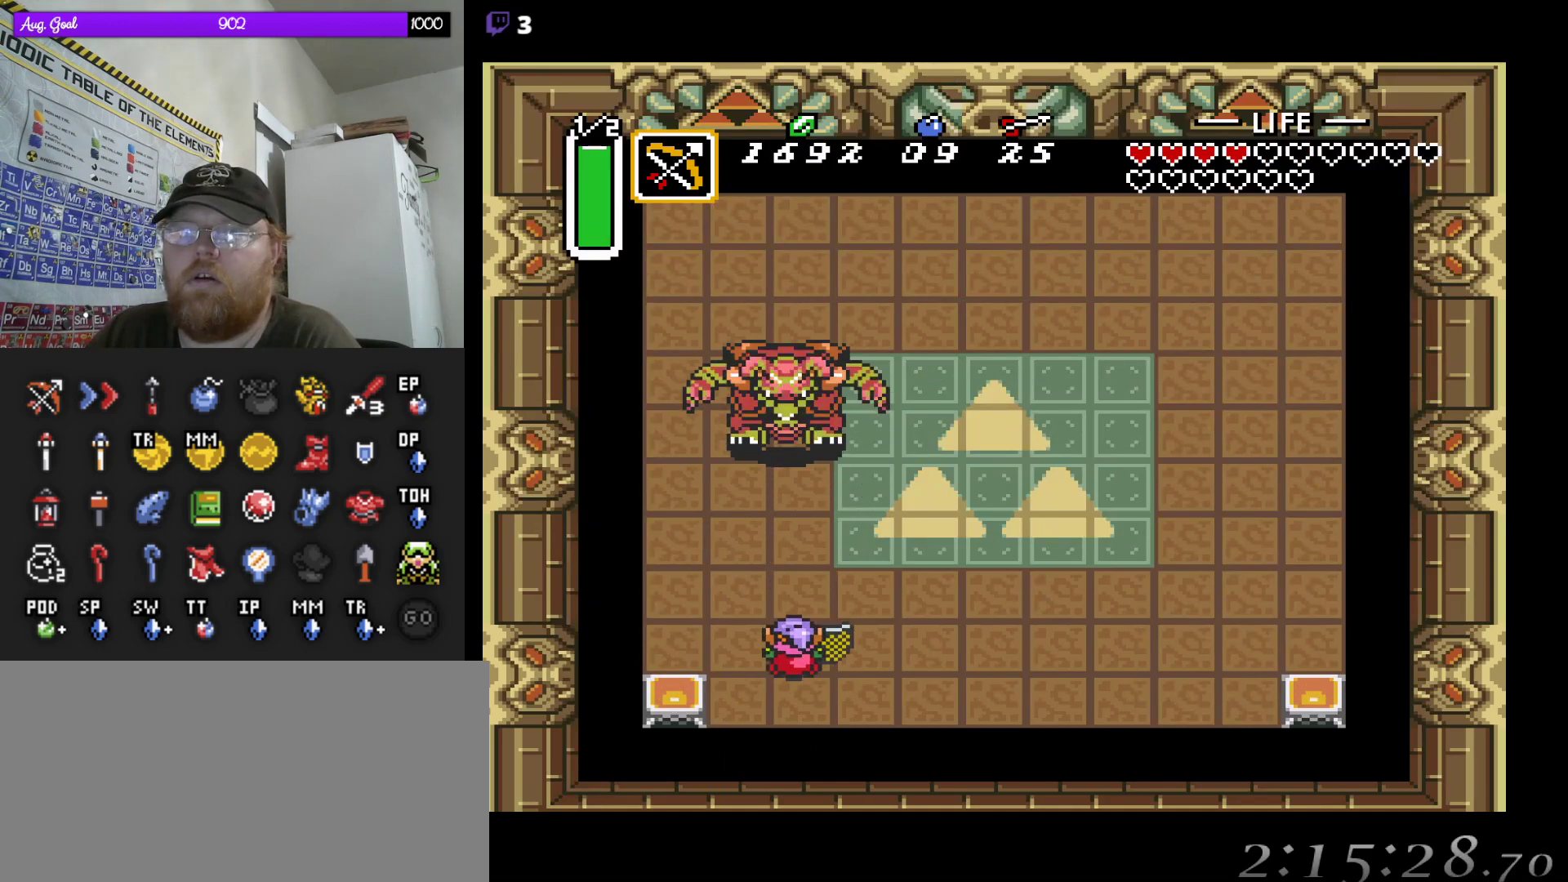
{"buttons": [], "events": [[450, "DPAD_UP", "up"]]}
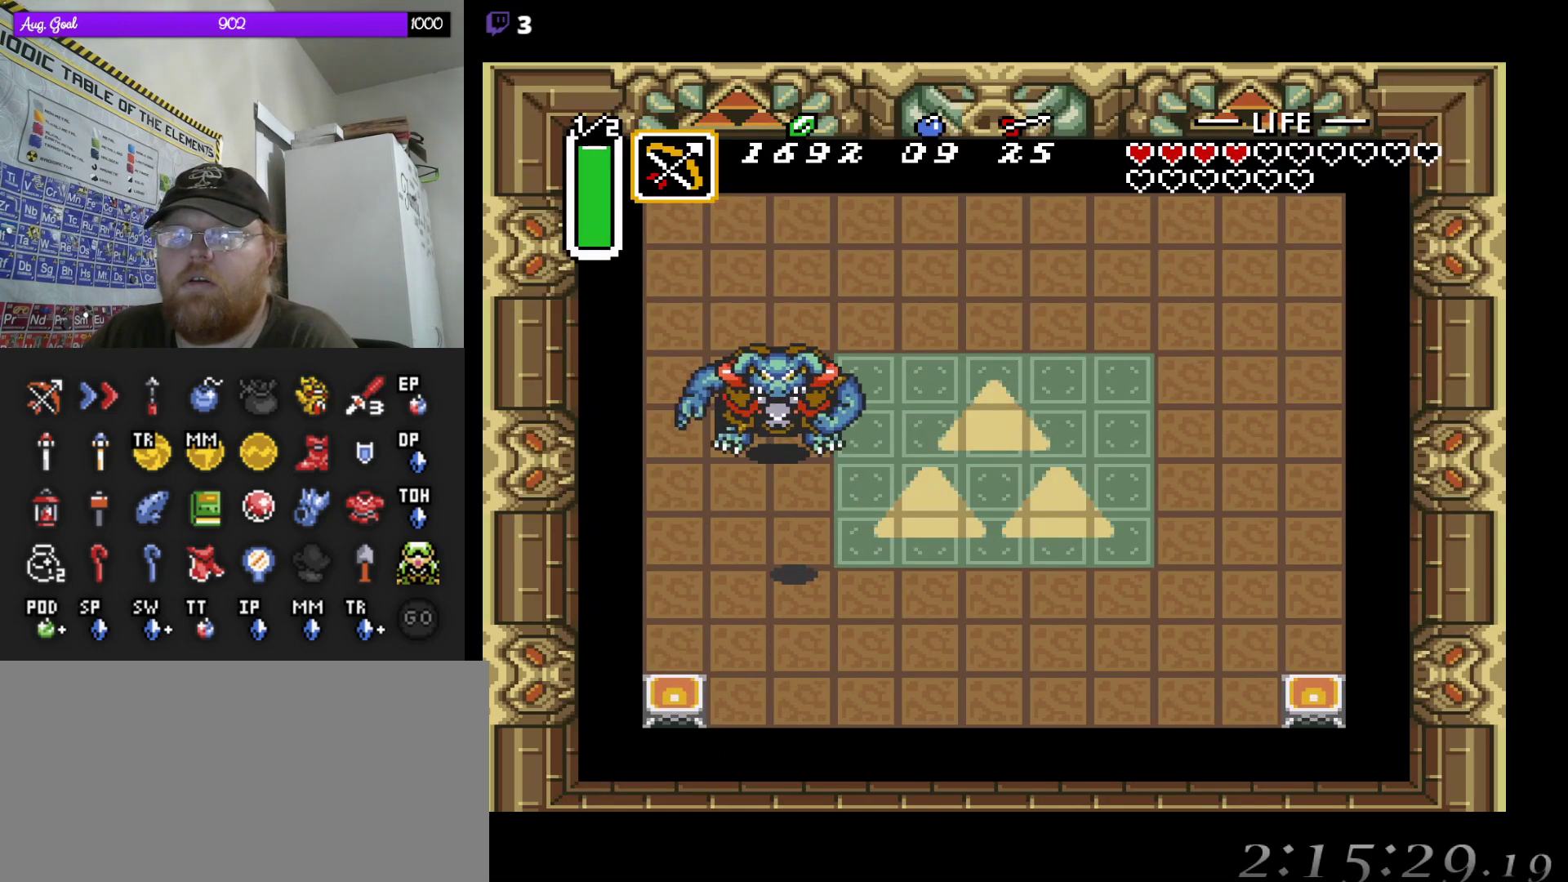
{"buttons": [], "events": []}
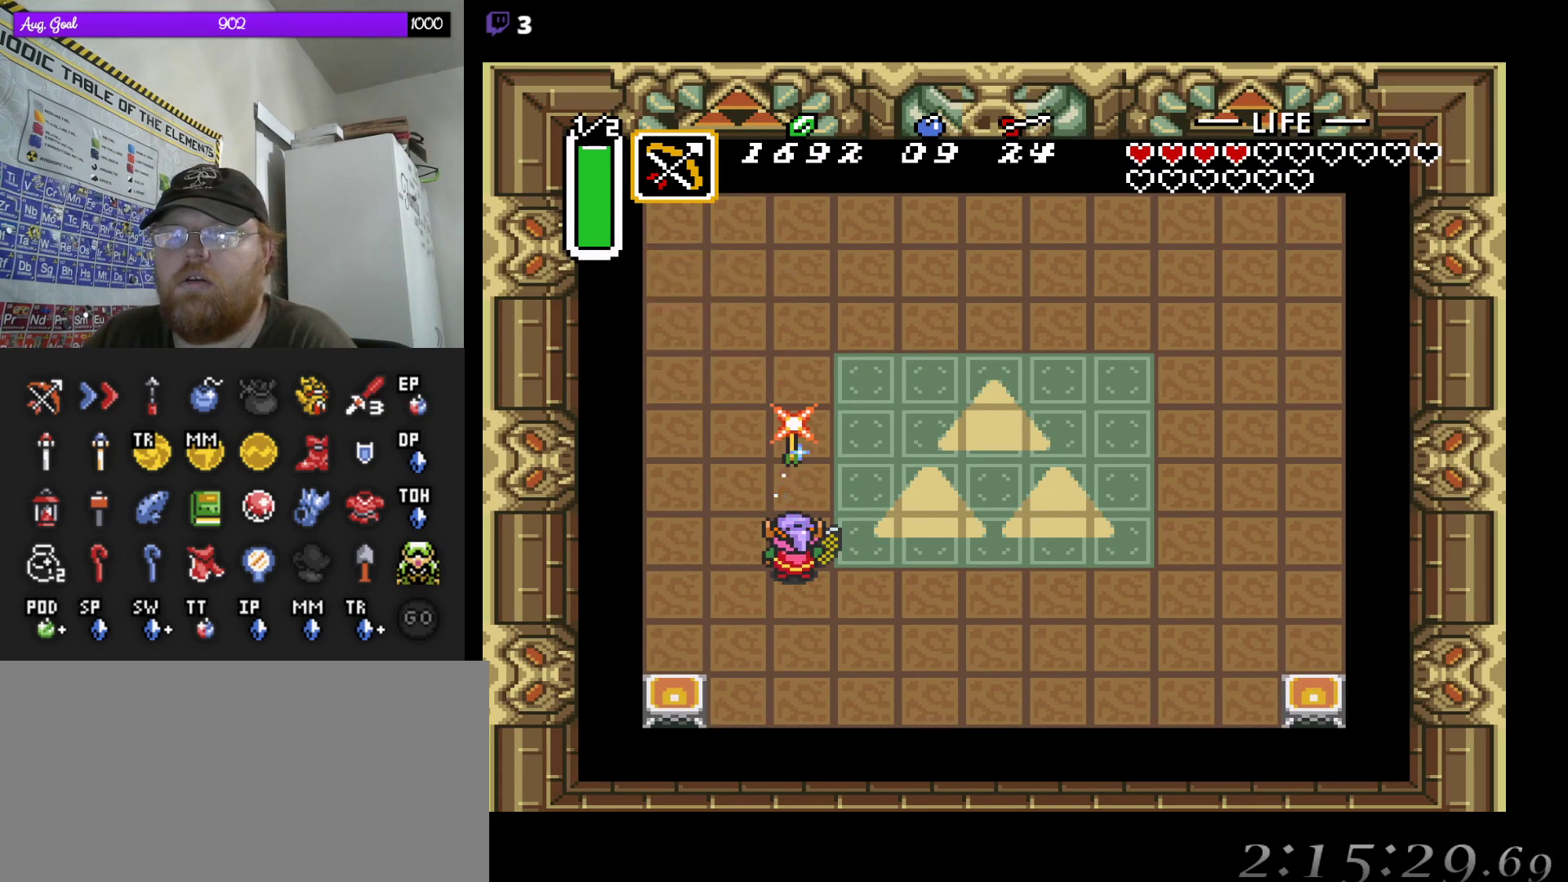
{"buttons": ["DPAD_UP"], "events": [[67, "DPAD_LEFT", "down"], [100, "DPAD_UP", "down"], [167, "DPAD_UP", "up"], [183, "DPAD_LEFT", "up"], [217, "DPAD_LEFT", "down"], [233, "DPAD_UP", "down"], [250, "DPAD_LEFT", "up"]]}
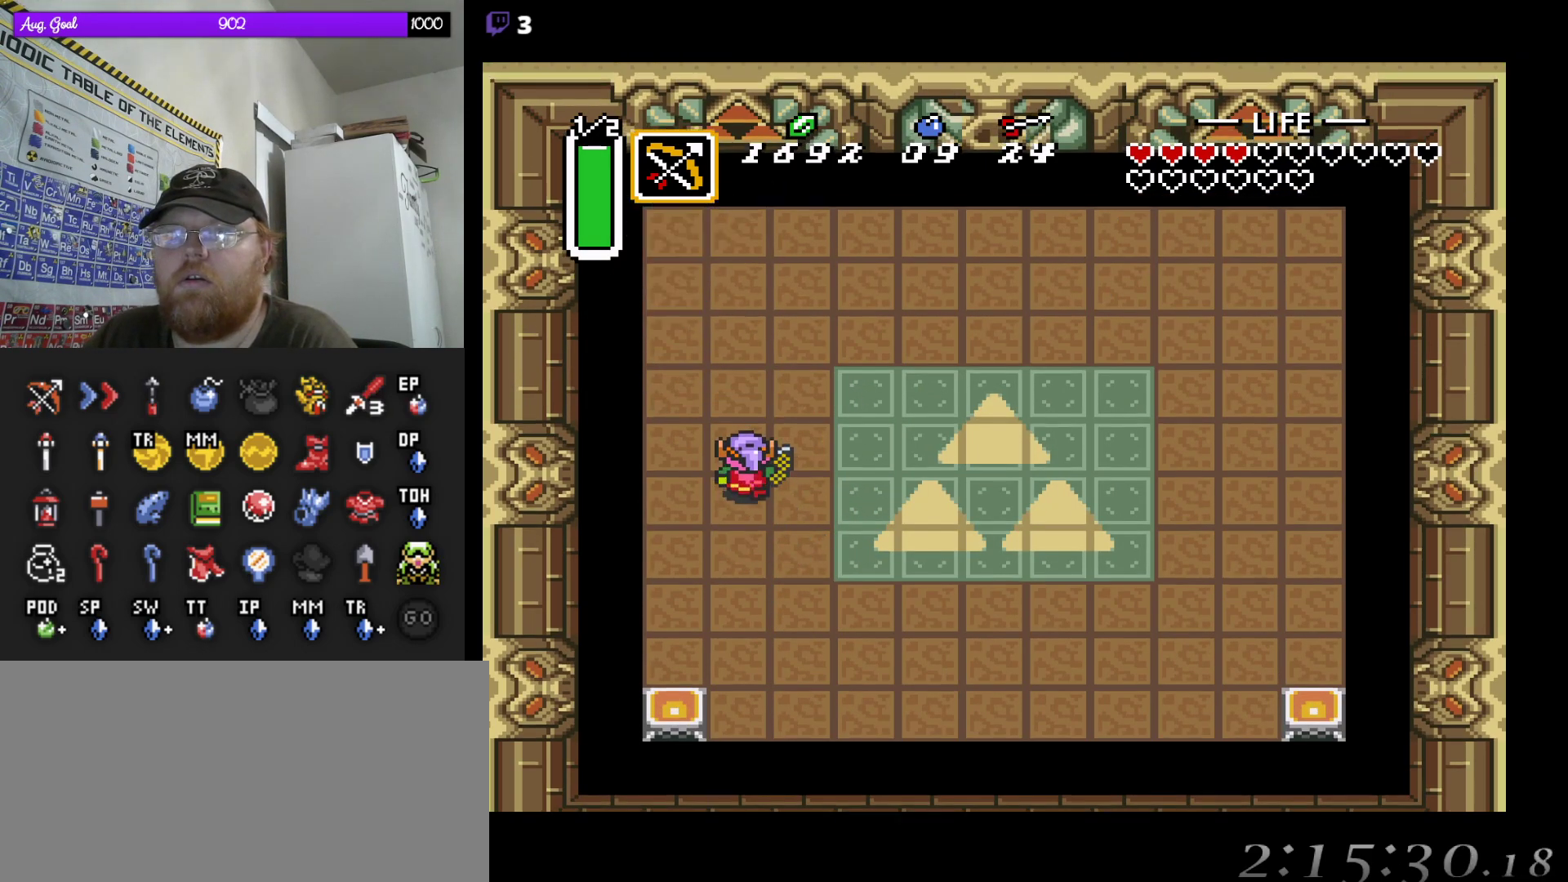
{"buttons": ["DPAD_UP"], "events": [[167, "DPAD_LEFT", "down"], [217, "DPAD_LEFT", "up"], [267, "DPAD_LEFT", "down"], [317, "DPAD_LEFT", "up"]]}
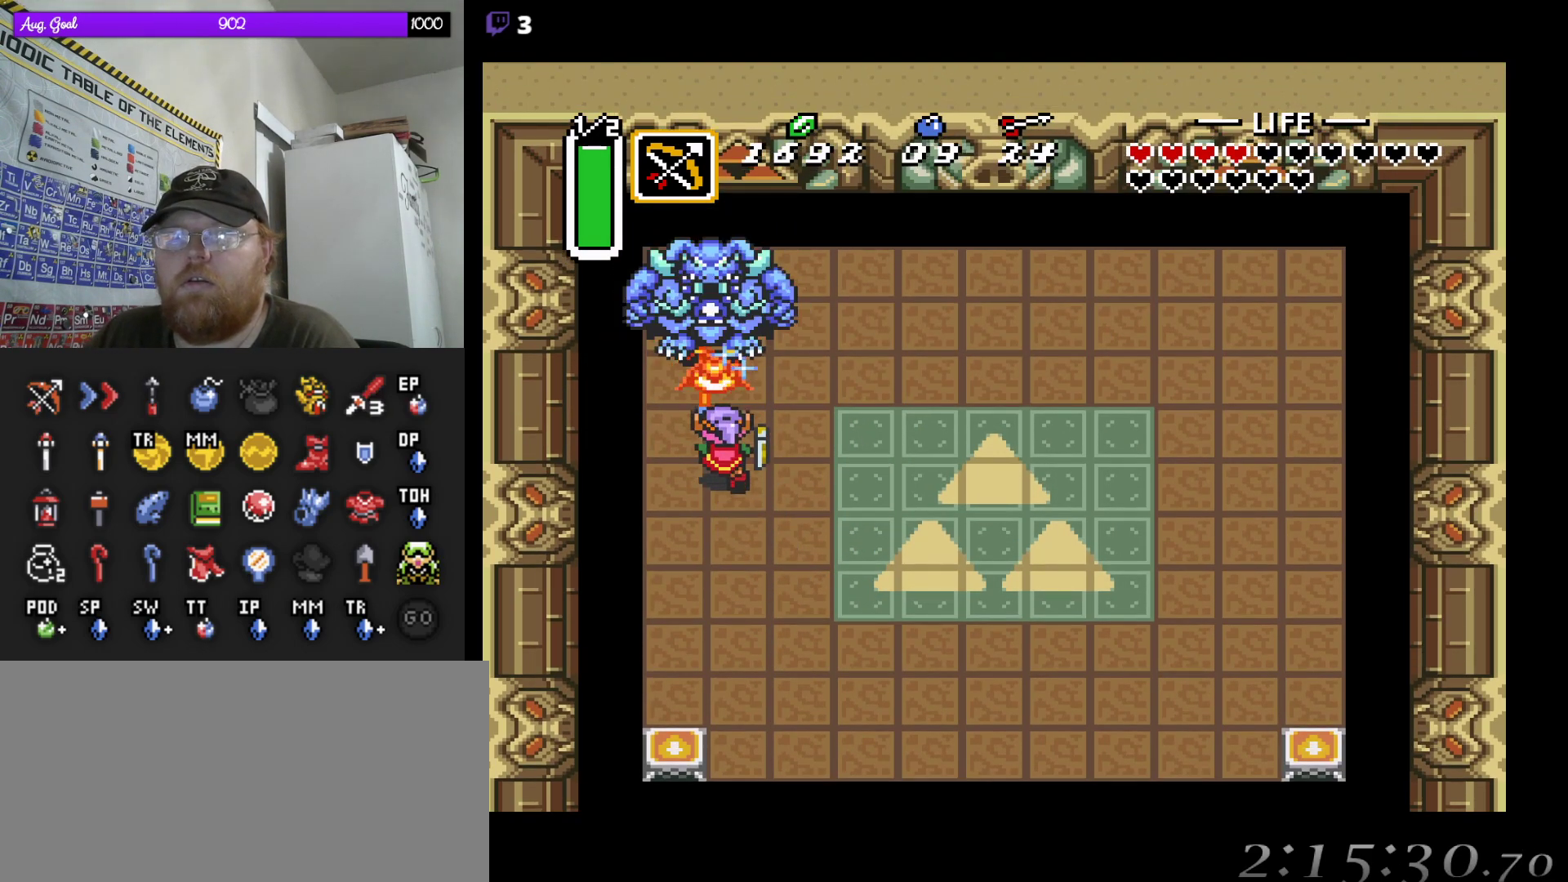
{"buttons": ["DPAD_UP", "DPAD_RIGHT"], "events": [[17, "DPAD_RIGHT", "down"], [50, "DPAD_RIGHT", "up"], [100, "DPAD_RIGHT", "down"], [117, "DPAD_UP", "up"], [167, "DPAD_UP", "down"], [217, "DPAD_UP", "up"], [483, "DPAD_UP", "down"]]}
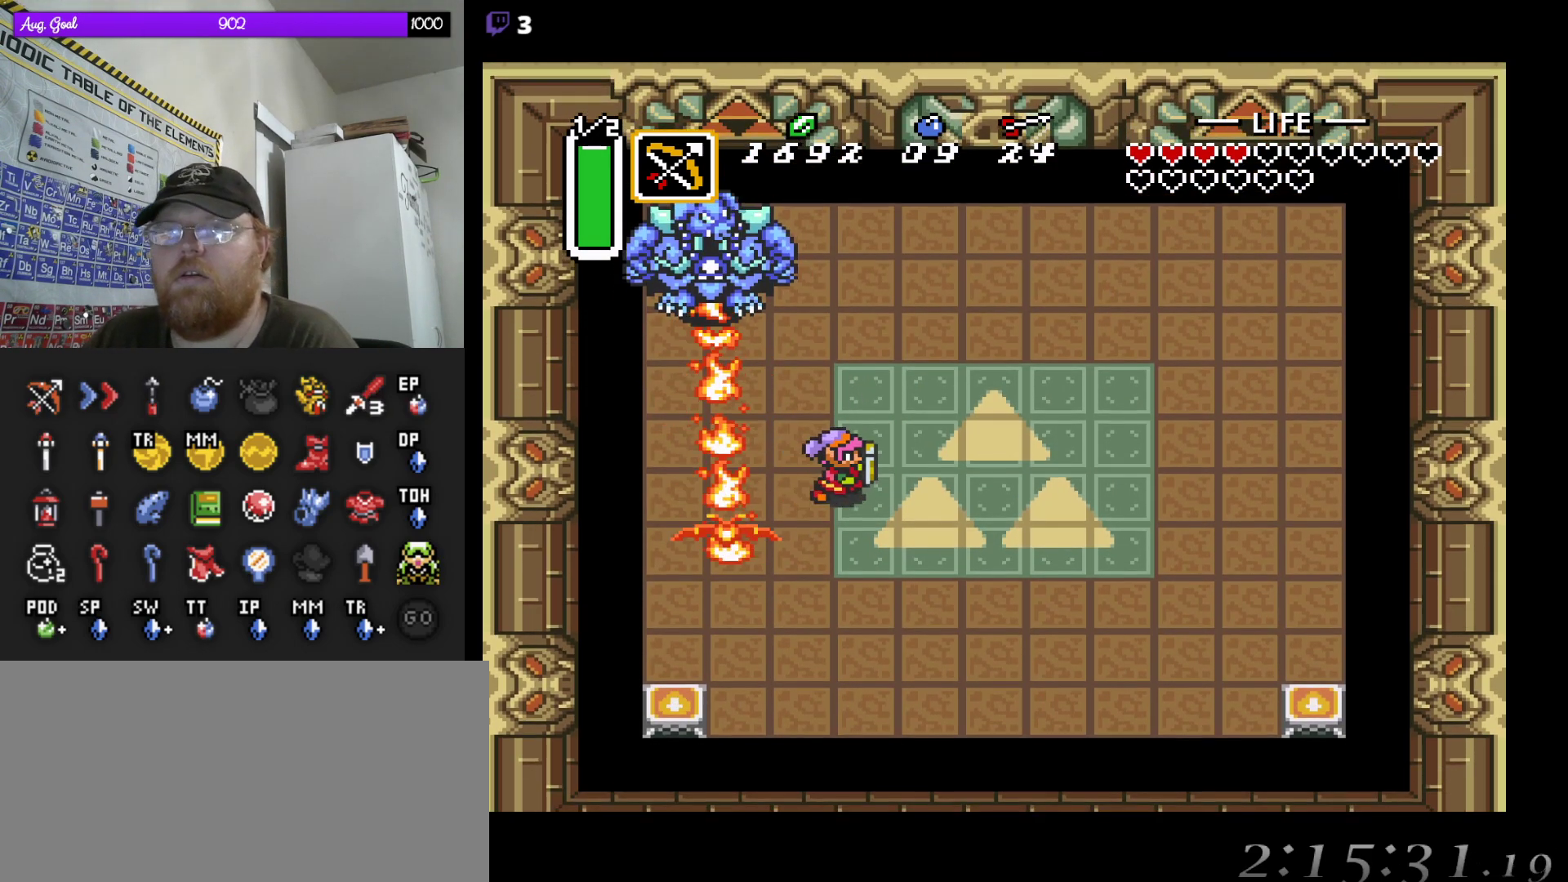
{"buttons": ["DPAD_UP"], "events": [[383, "DPAD_RIGHT", "up"], [400, "DPAD_RIGHT", "down"], [483, "DPAD_RIGHT", "up"]]}
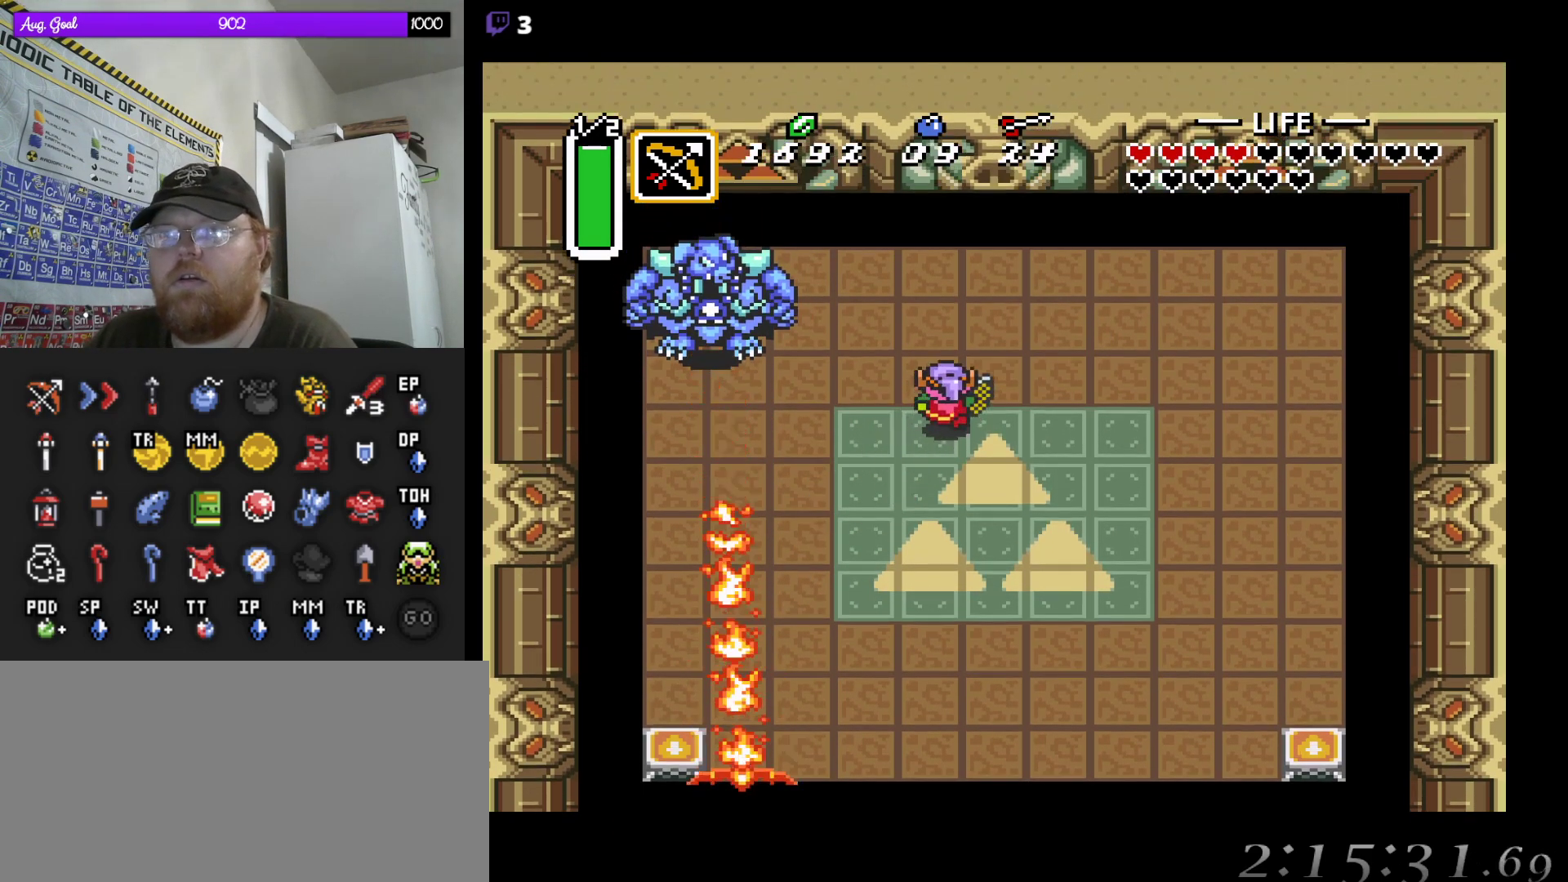
{"buttons": ["DPAD_LEFT"], "events": [[383, "DPAD_LEFT", "down"], [483, "DPAD_UP", "up"]]}
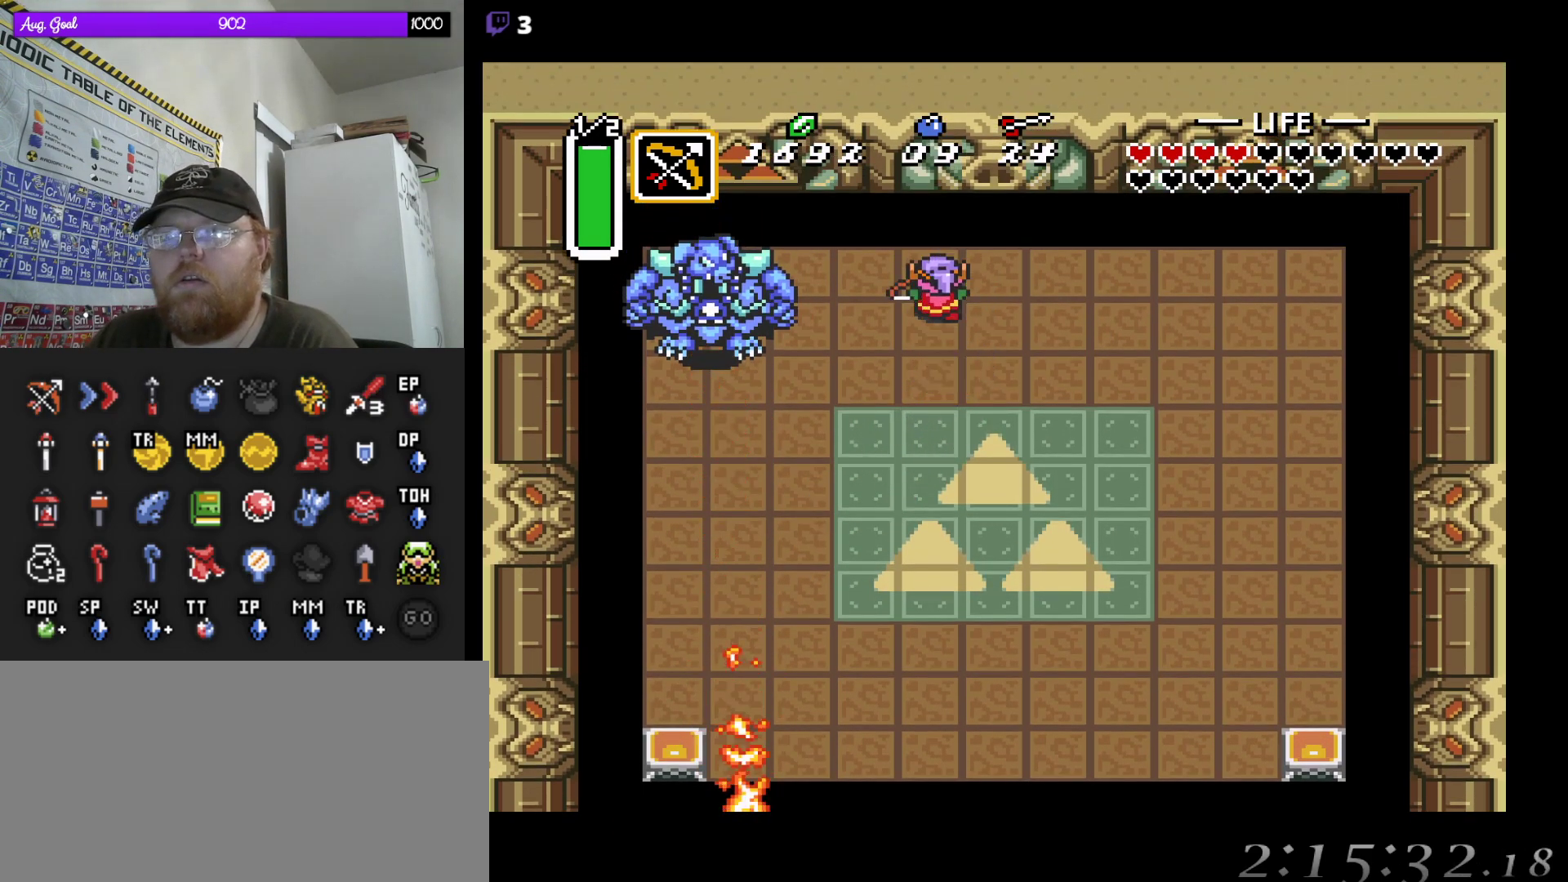
{"buttons": [], "events": [[67, "DPAD_LEFT", "up"]]}
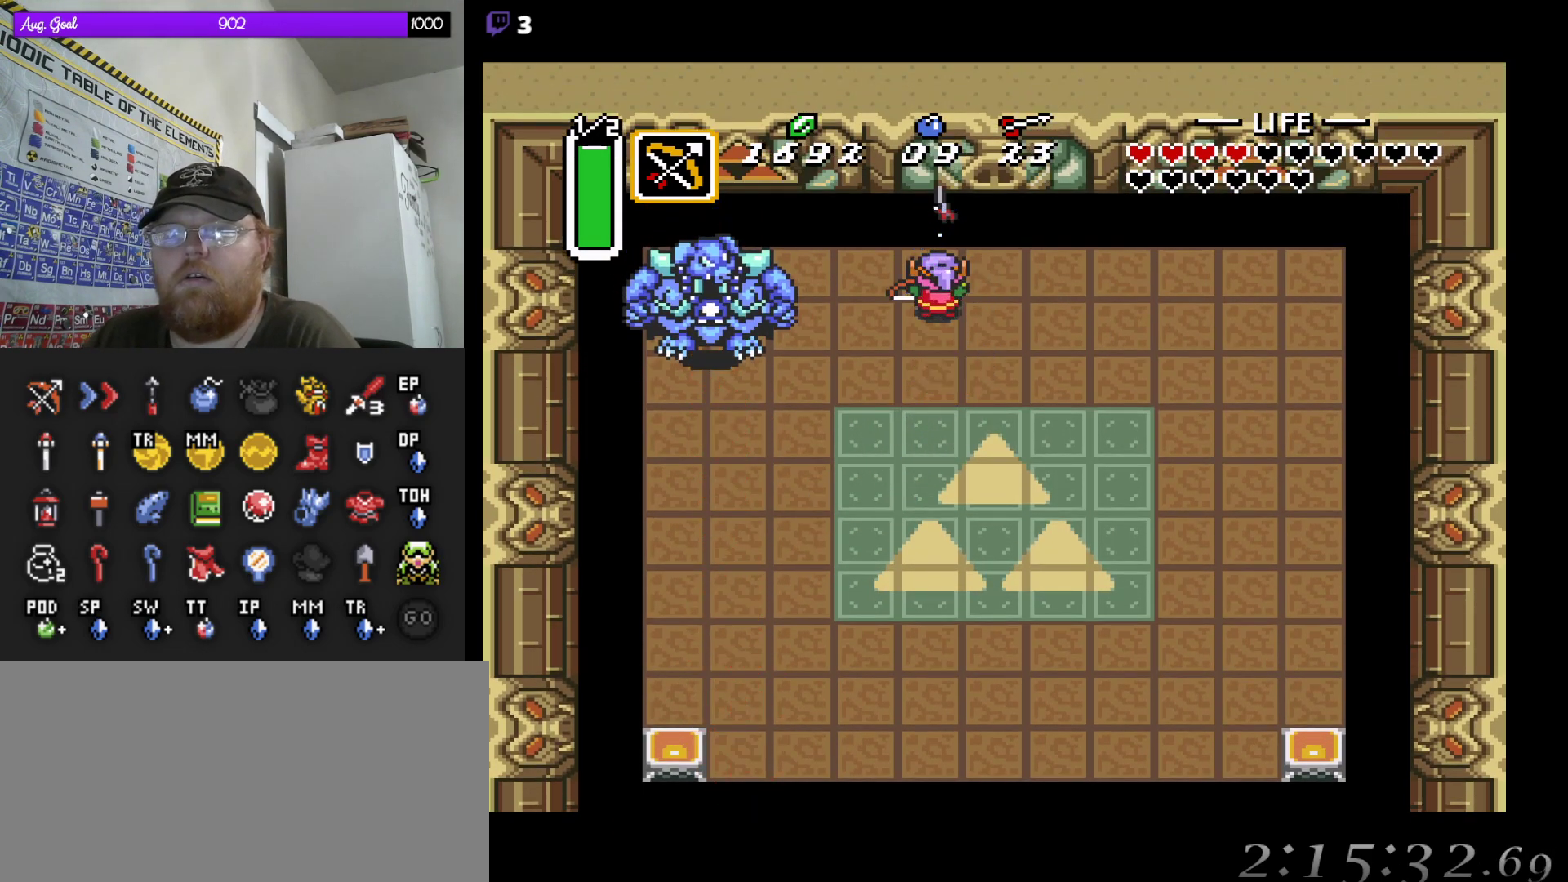
{"buttons": [], "events": [[33, "DPAD_LEFT", "down"], [183, "DPAD_LEFT", "up"]]}
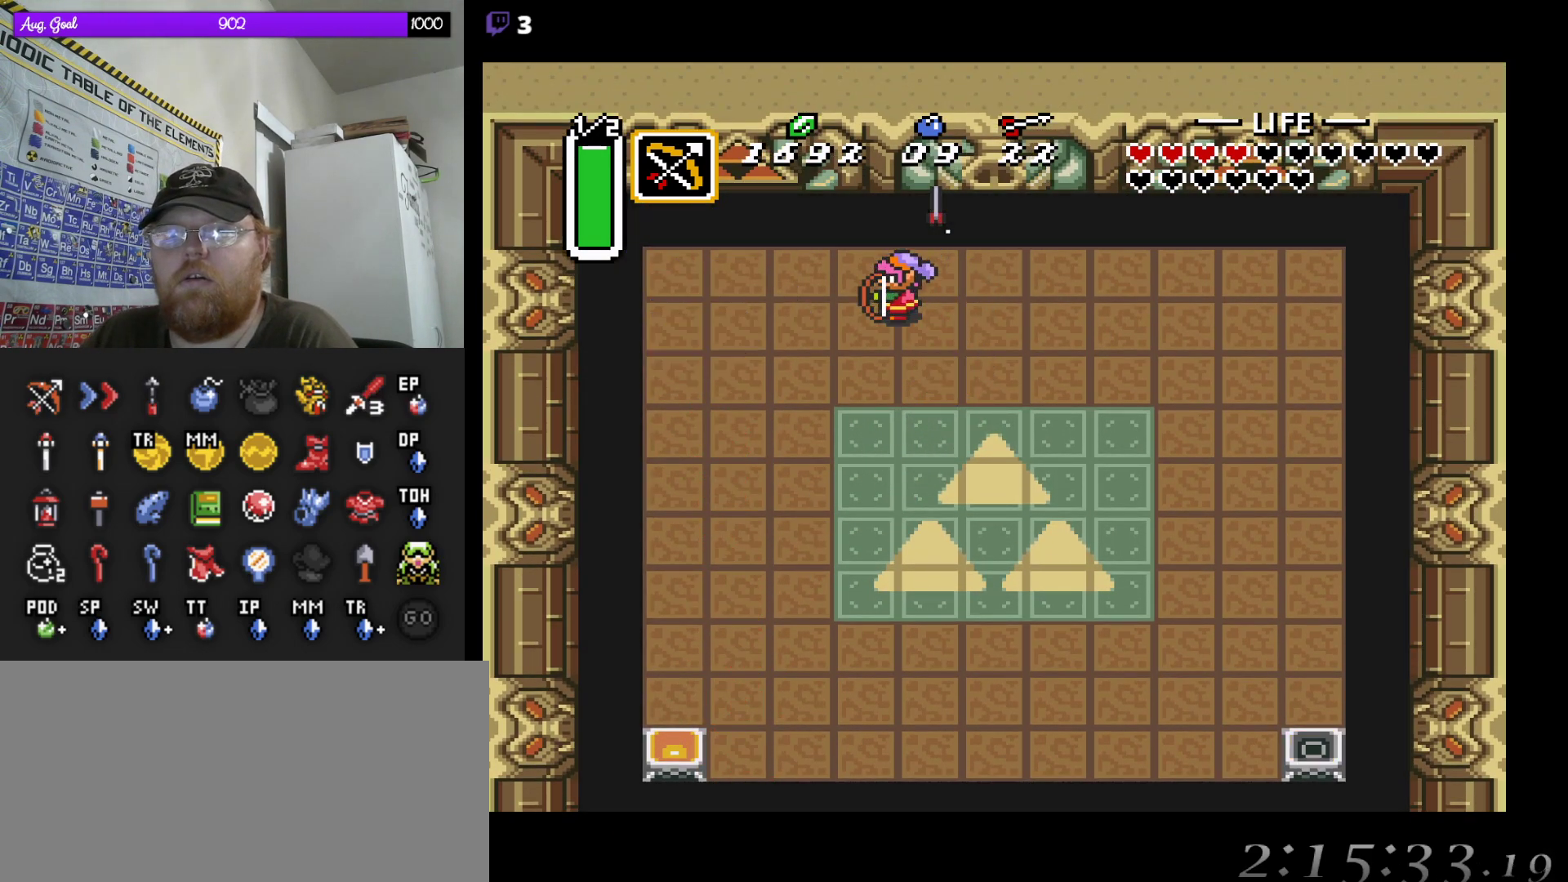
{"buttons": ["DPAD_DOWN", "DPAD_RIGHT"], "events": [[283, "DPAD_DOWN", "down"], [417, "DPAD_RIGHT", "down"]]}
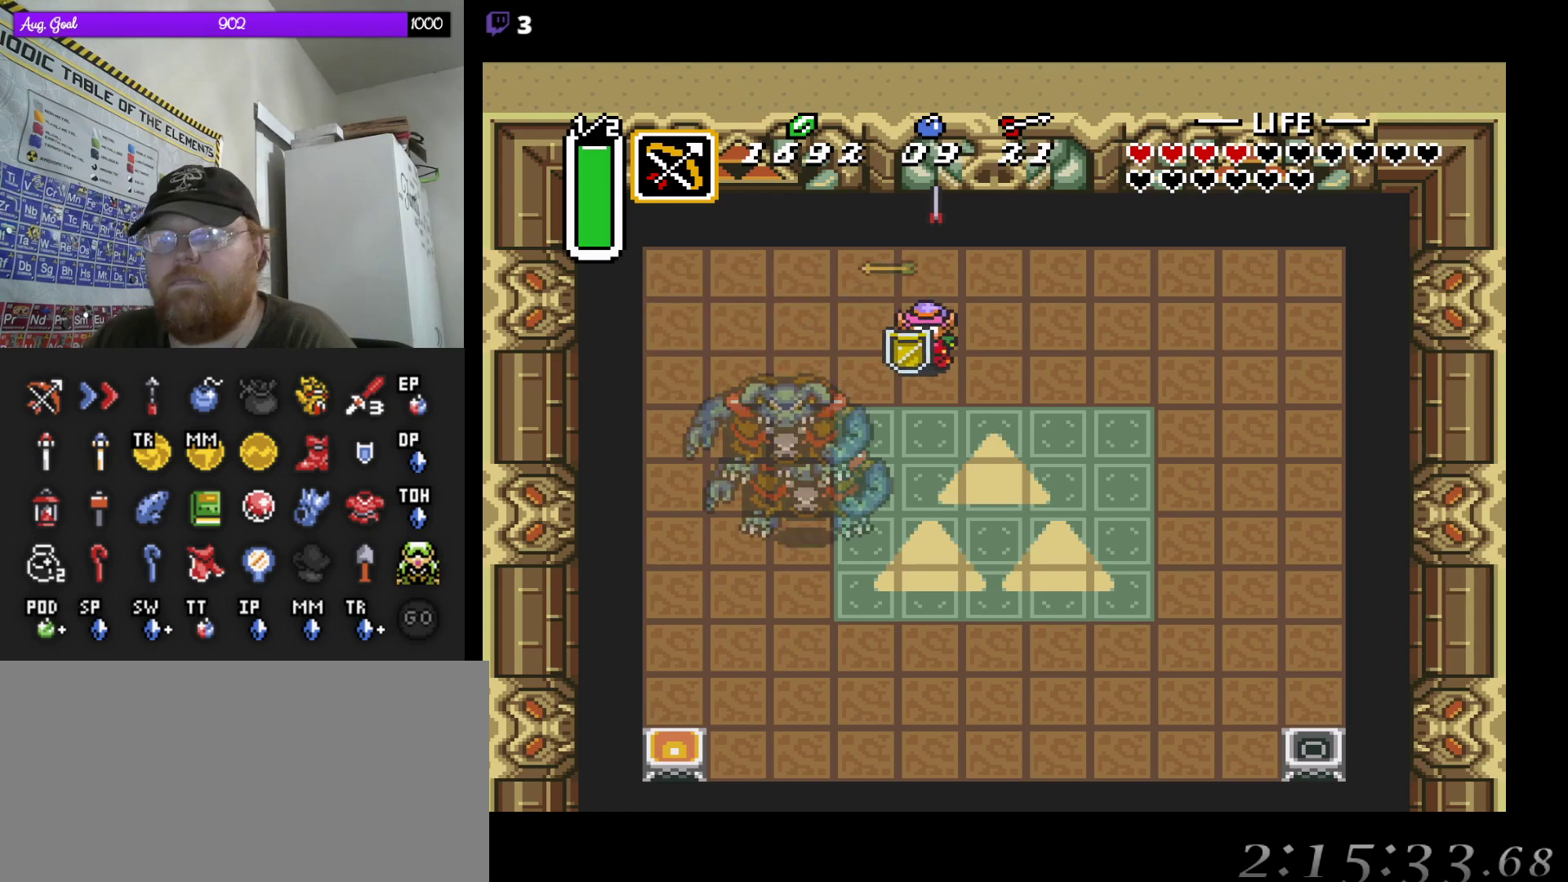
{"buttons": ["DPAD_DOWN"], "events": [[367, "DPAD_RIGHT", "up"]]}
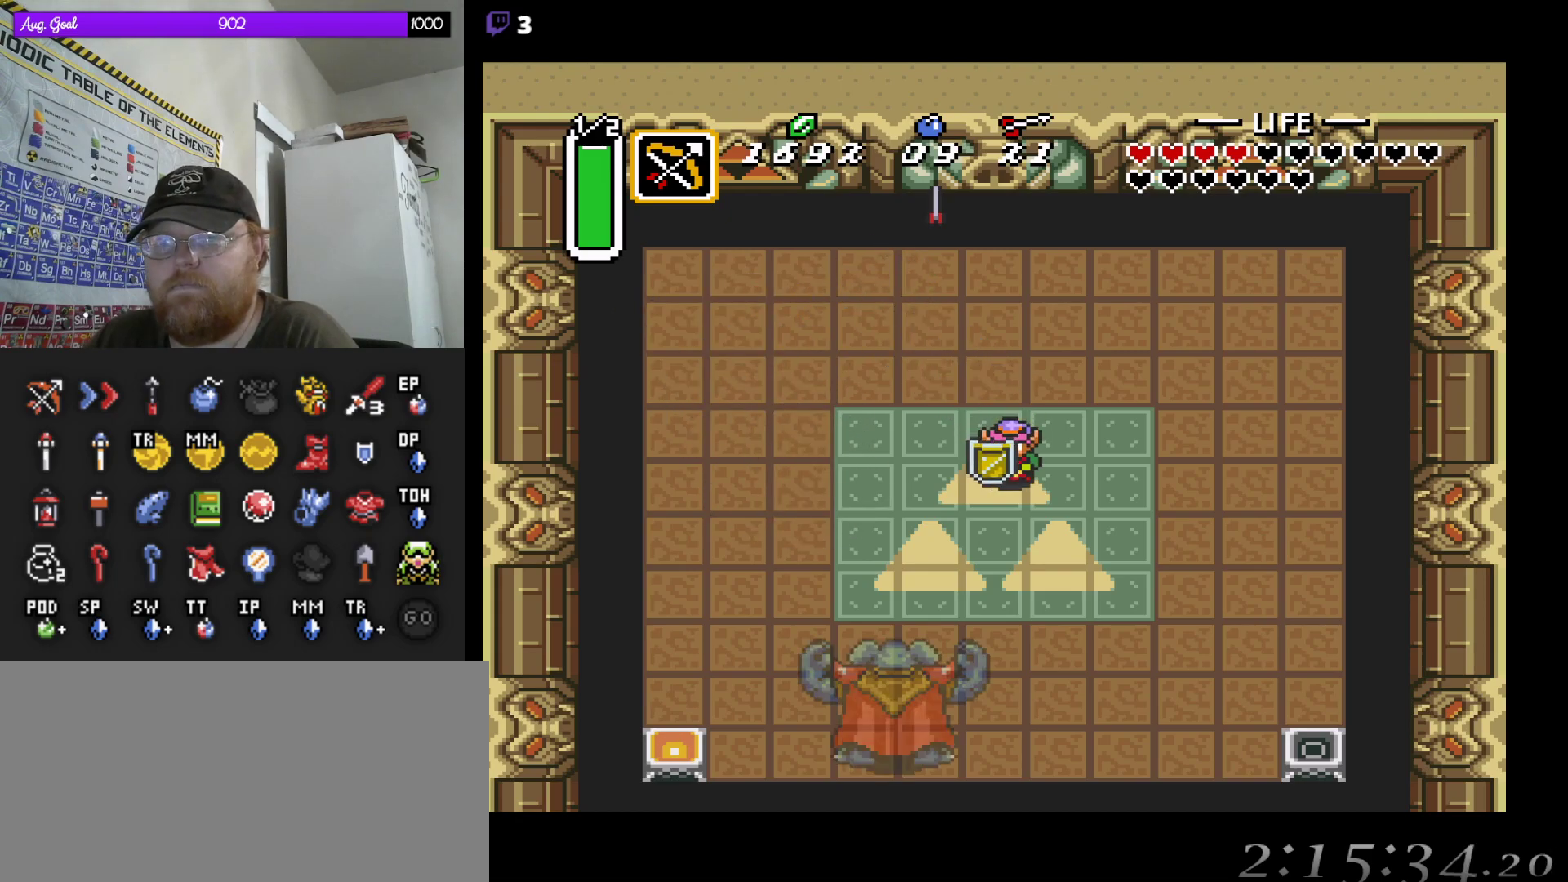
{"buttons": [], "events": [[17, "DPAD_RIGHT", "down"], [33, "START", "down"], [50, "DPAD_DOWN", "up"], [83, "DPAD_RIGHT", "up"], [250, "START", "up"]]}
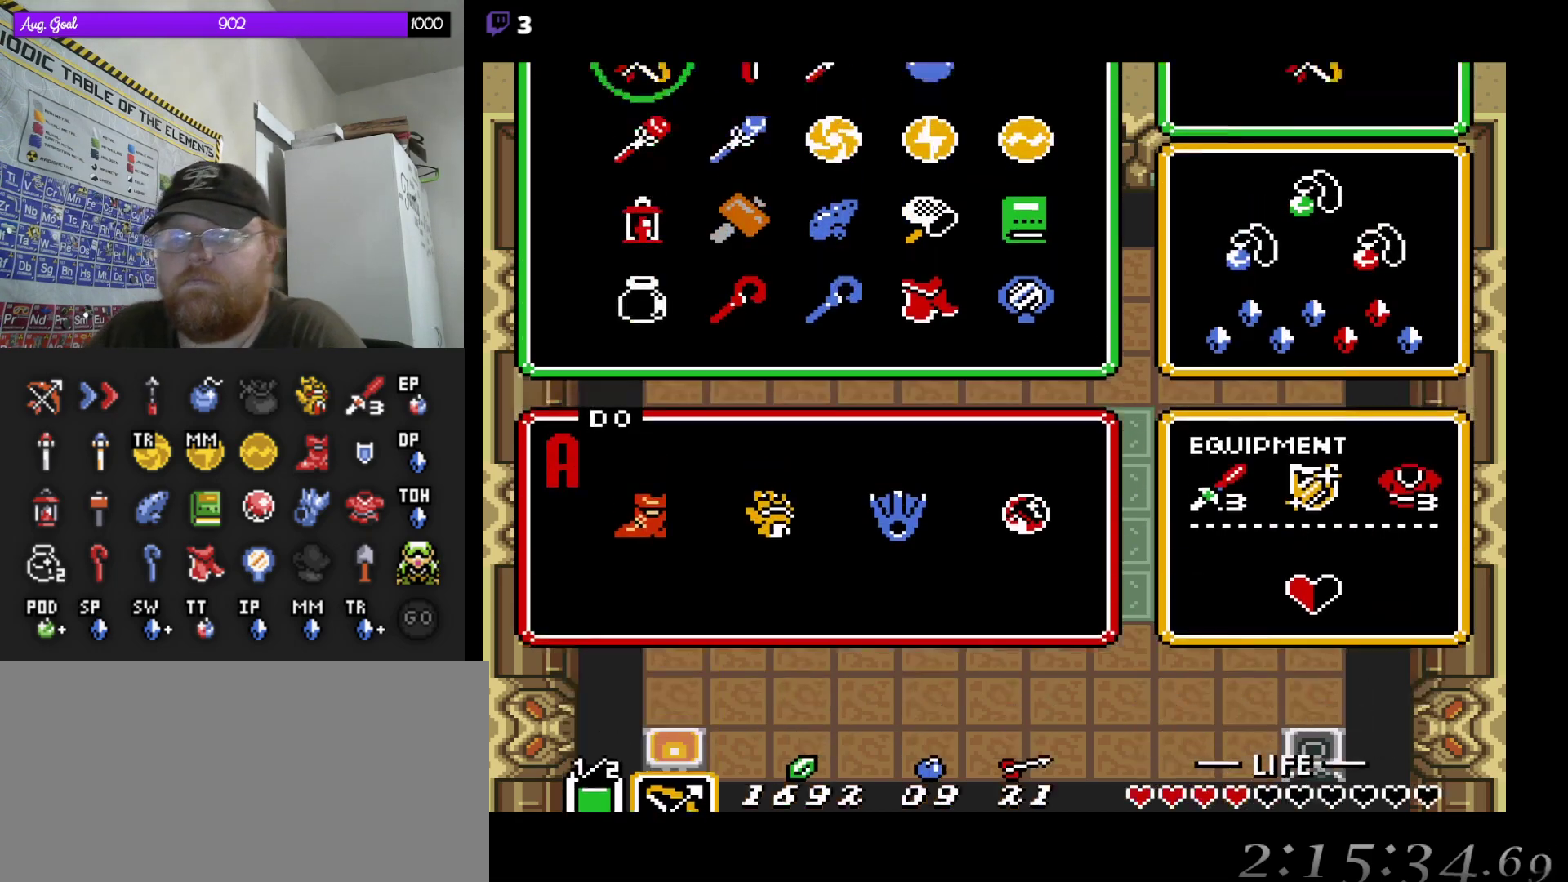
{"buttons": [], "events": []}
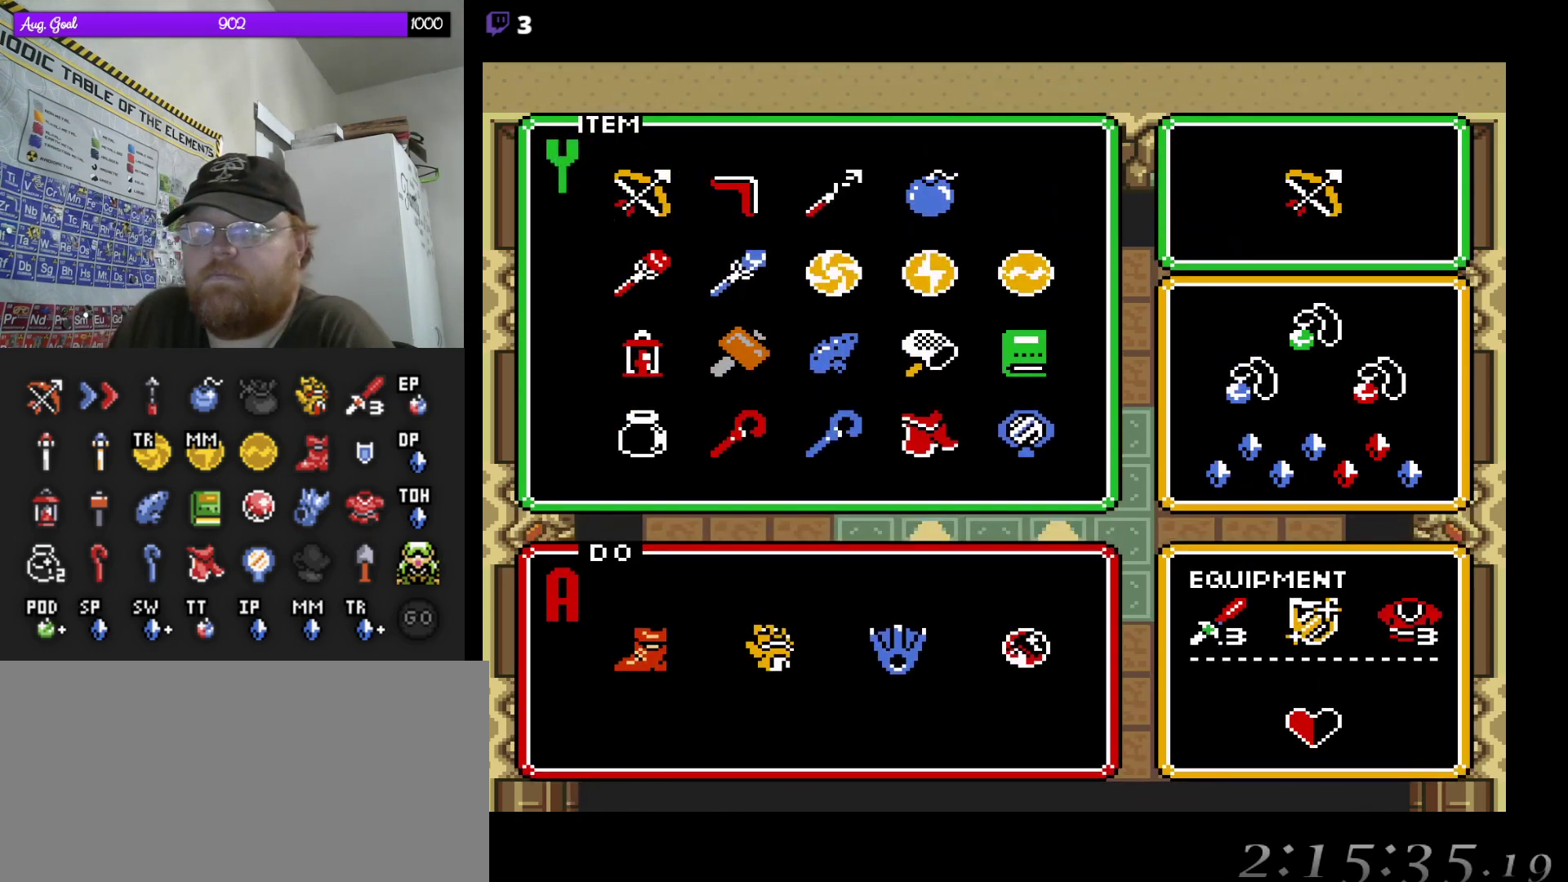
{"buttons": [], "events": []}
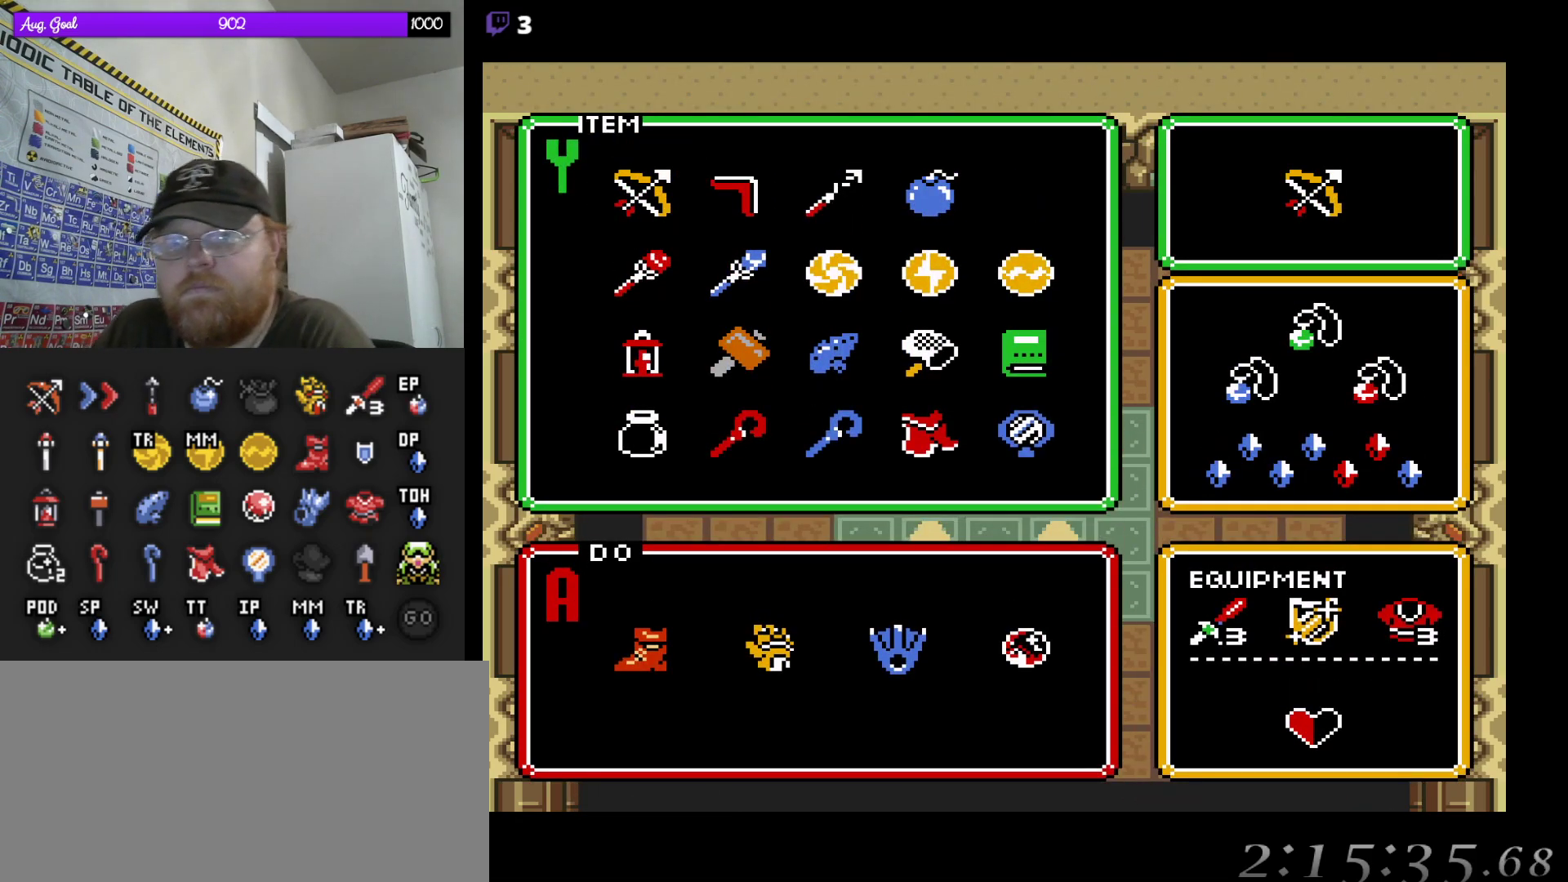
{"buttons": ["START"], "events": [[67, "DPAD_DOWN", "down"], [200, "DPAD_DOWN", "up"], [267, "DPAD_DOWN", "down"], [350, "DPAD_DOWN", "up"], [450, "START", "down"]]}